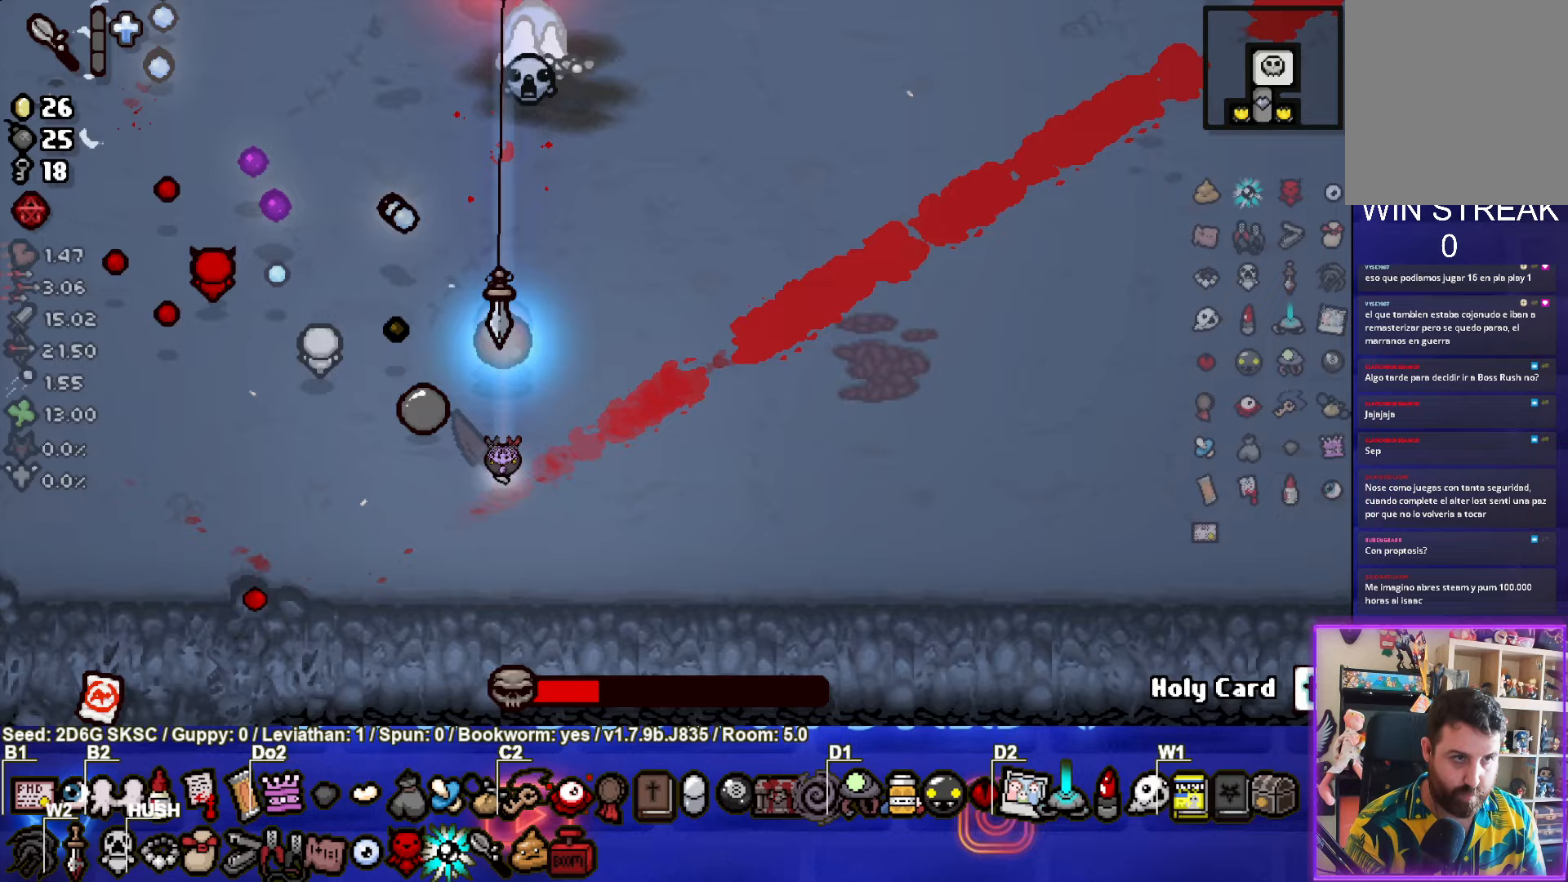
Gameplay with a controller (PlayStation layout); each line is a JSON object with the inputs held at the frame after it. "events" lists button and stick changes between this image and that frame as [ms after this image, input, new state], when the widget could be followed in between.
{"buttons": [], "left_stick": "up-right", "right_stick": "center", "events": [[83, "left_stick", "right"], [200, "left_stick", "up-right"], [417, "TRIANGLE", "up"]]}
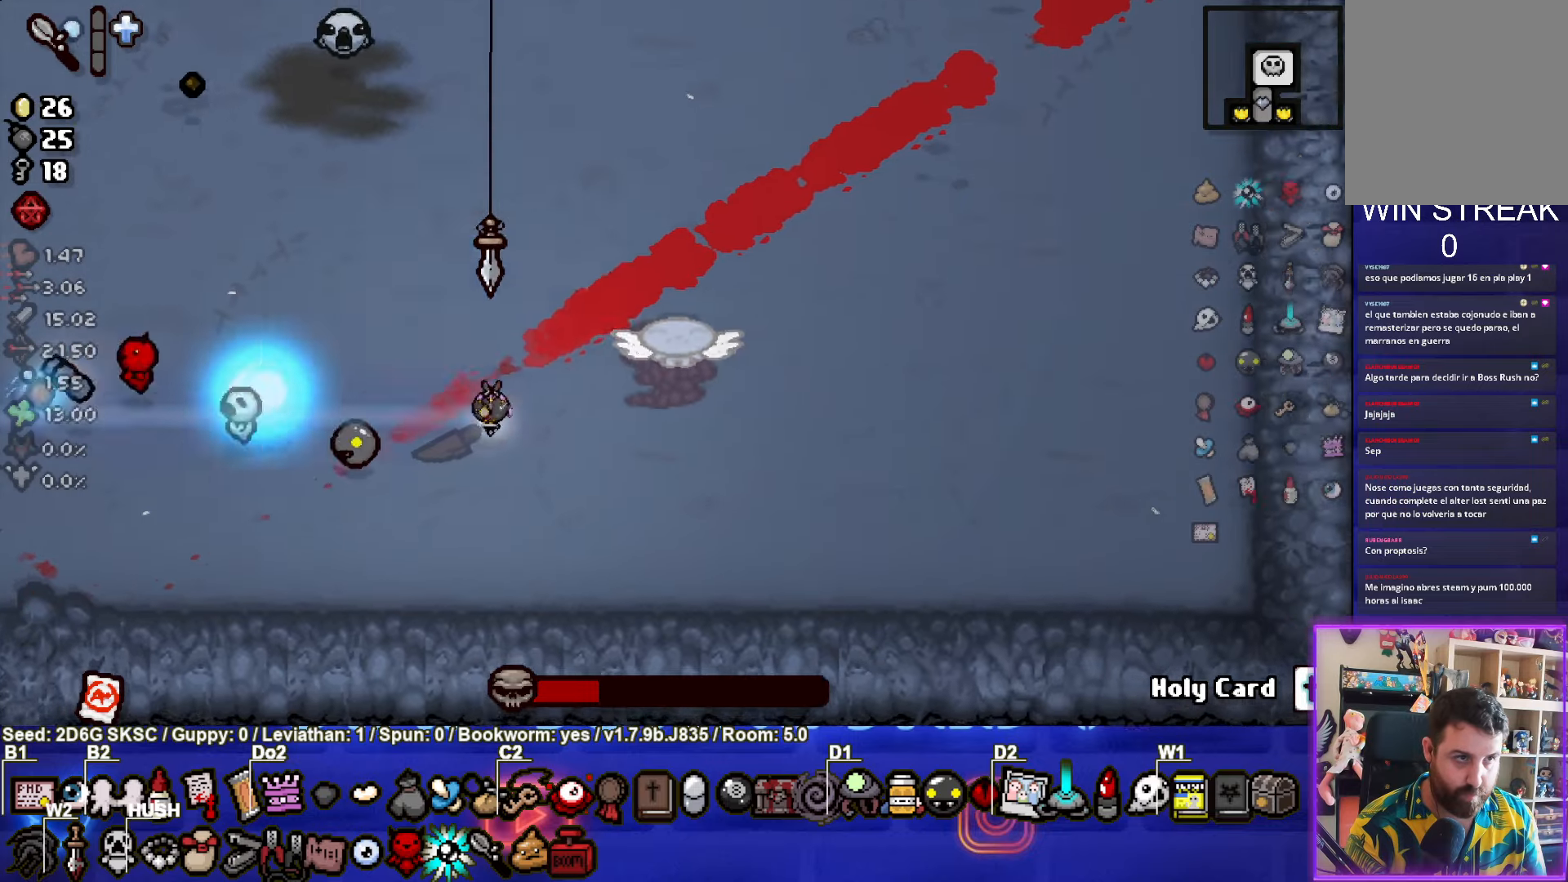
{"buttons": ["CIRCLE", "L3"], "left_stick": "down-left", "right_stick": "center", "events": [[17, "SQUARE", "down"], [217, "SQUARE", "up"], [350, "left_stick", "down-left"], [417, "L3", "down"], [433, "TRIANGLE", "down"], [450, "CIRCLE", "down"], [467, "TRIANGLE", "up"]]}
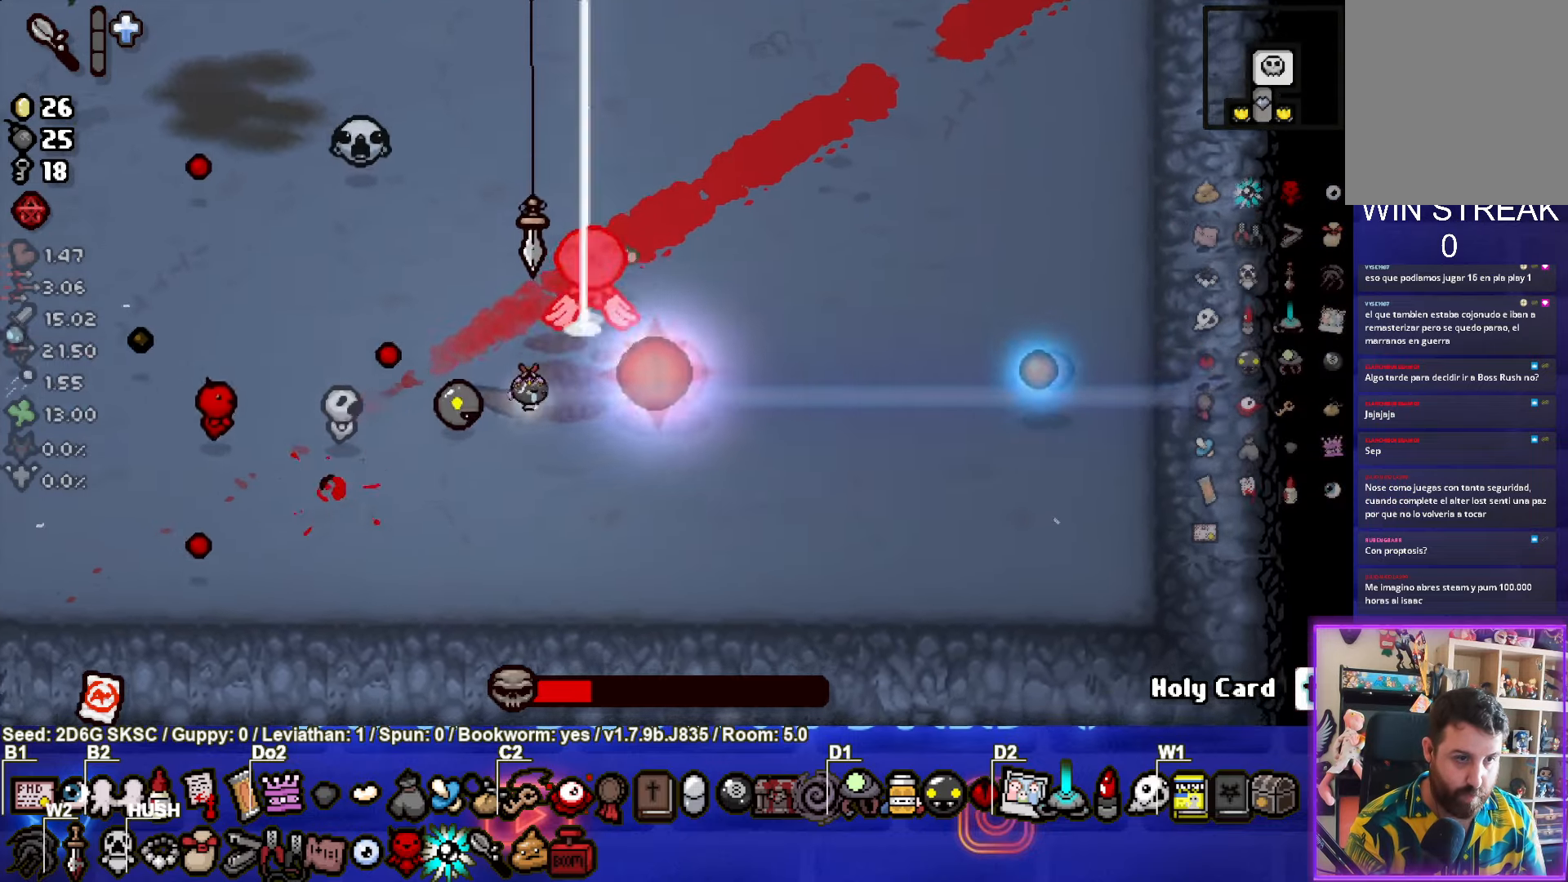
{"buttons": ["CIRCLE"], "left_stick": "up-left", "right_stick": "center", "events": [[83, "L3", "up"], [83, "left_stick", "left"], [183, "left_stick", "up-left"]]}
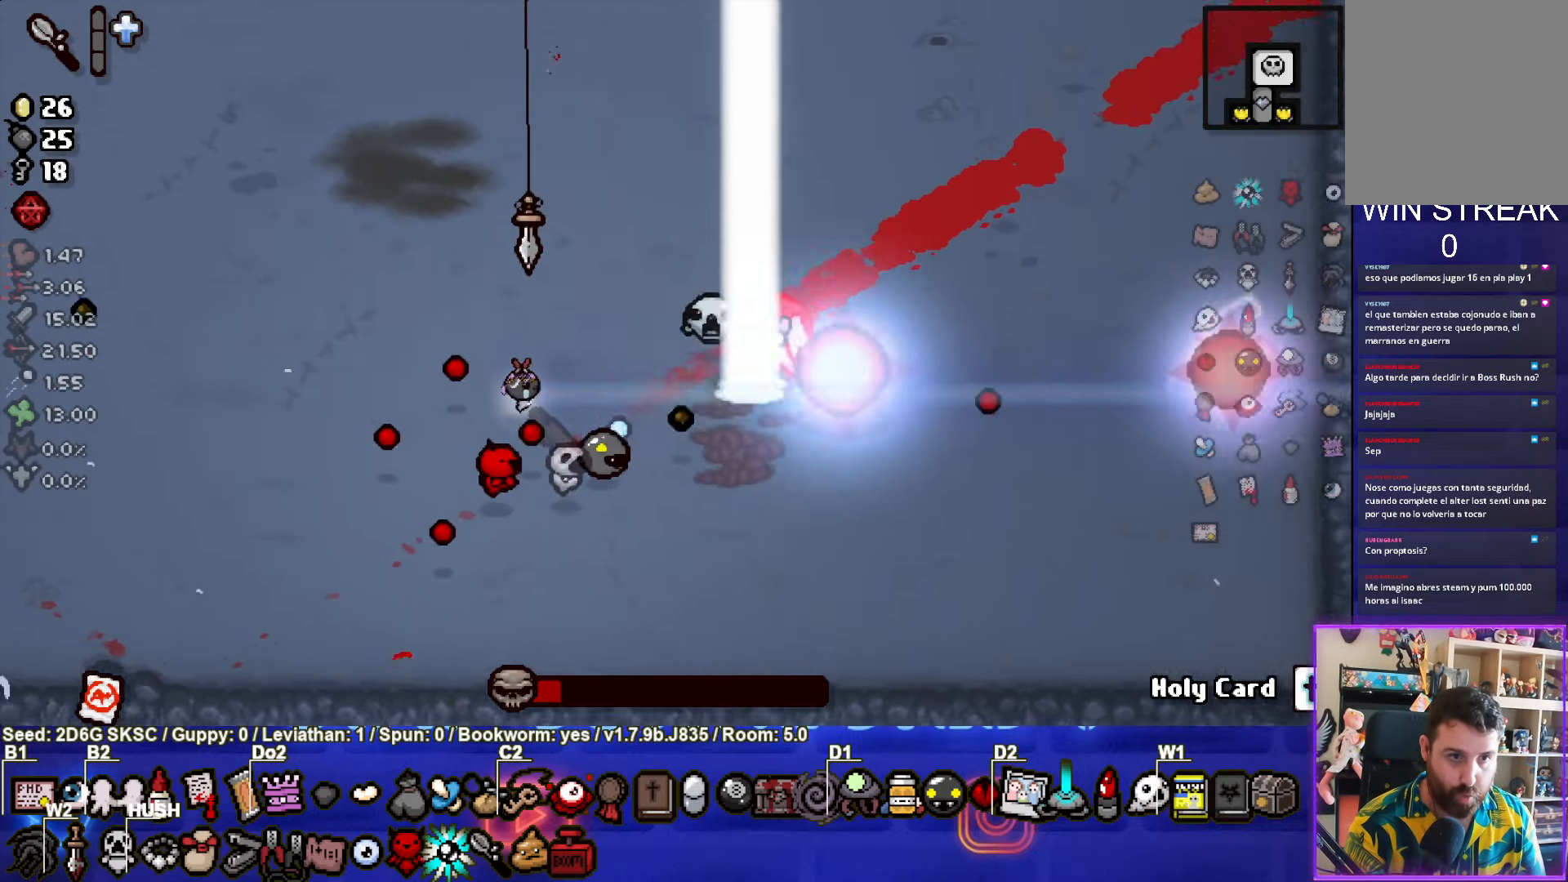
{"buttons": ["CIRCLE"], "left_stick": "left", "right_stick": "center", "events": [[67, "left_stick", "center"], [350, "left_stick", "left"]]}
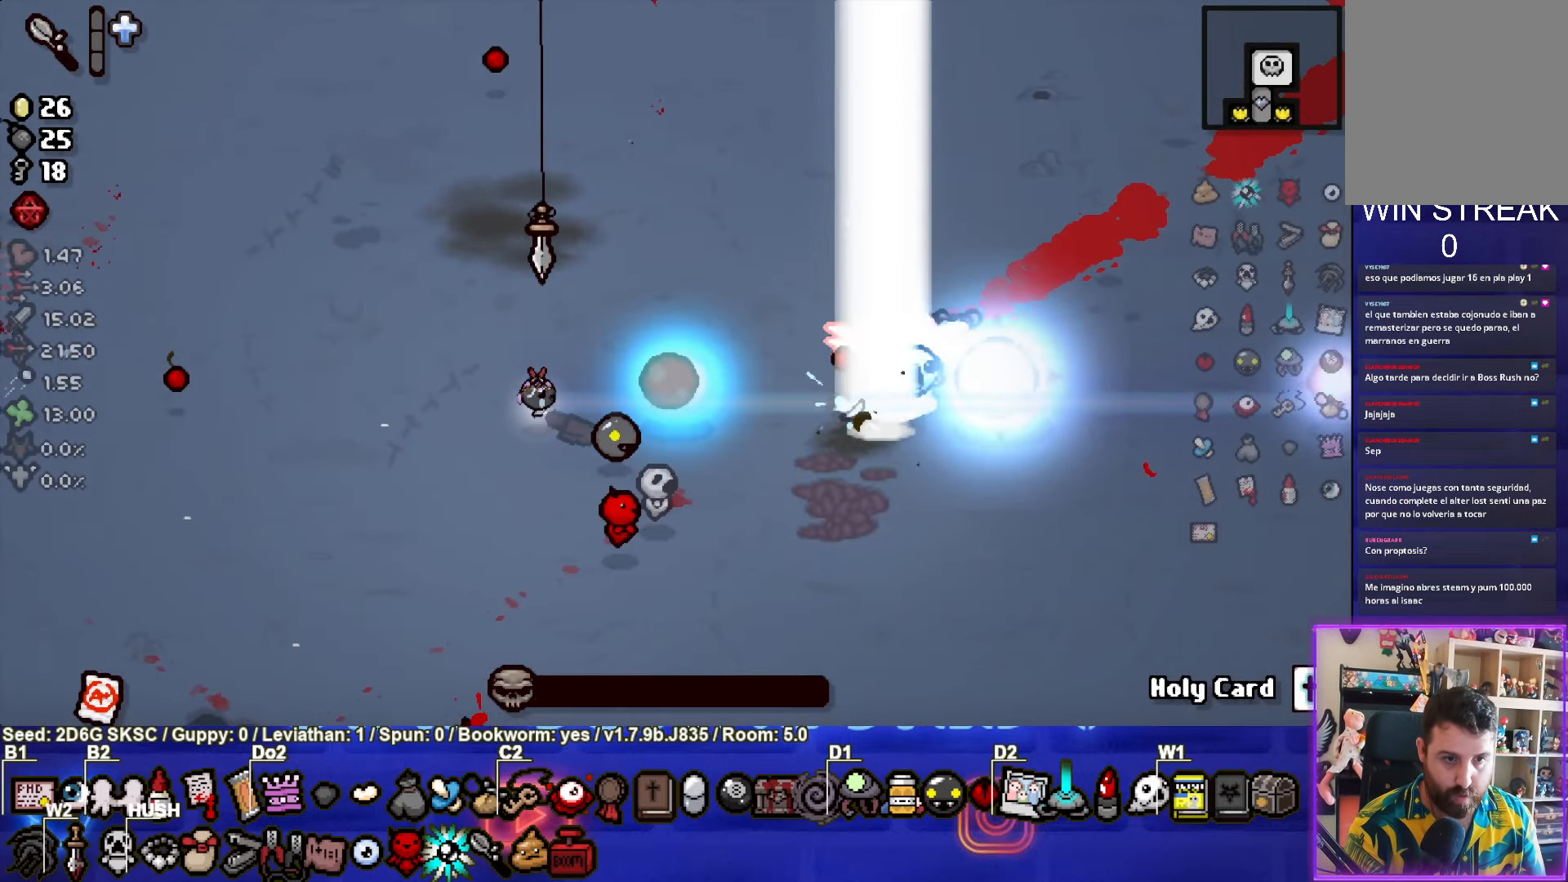
{"buttons": [], "left_stick": "left", "right_stick": "center", "events": [[483, "CIRCLE", "up"]]}
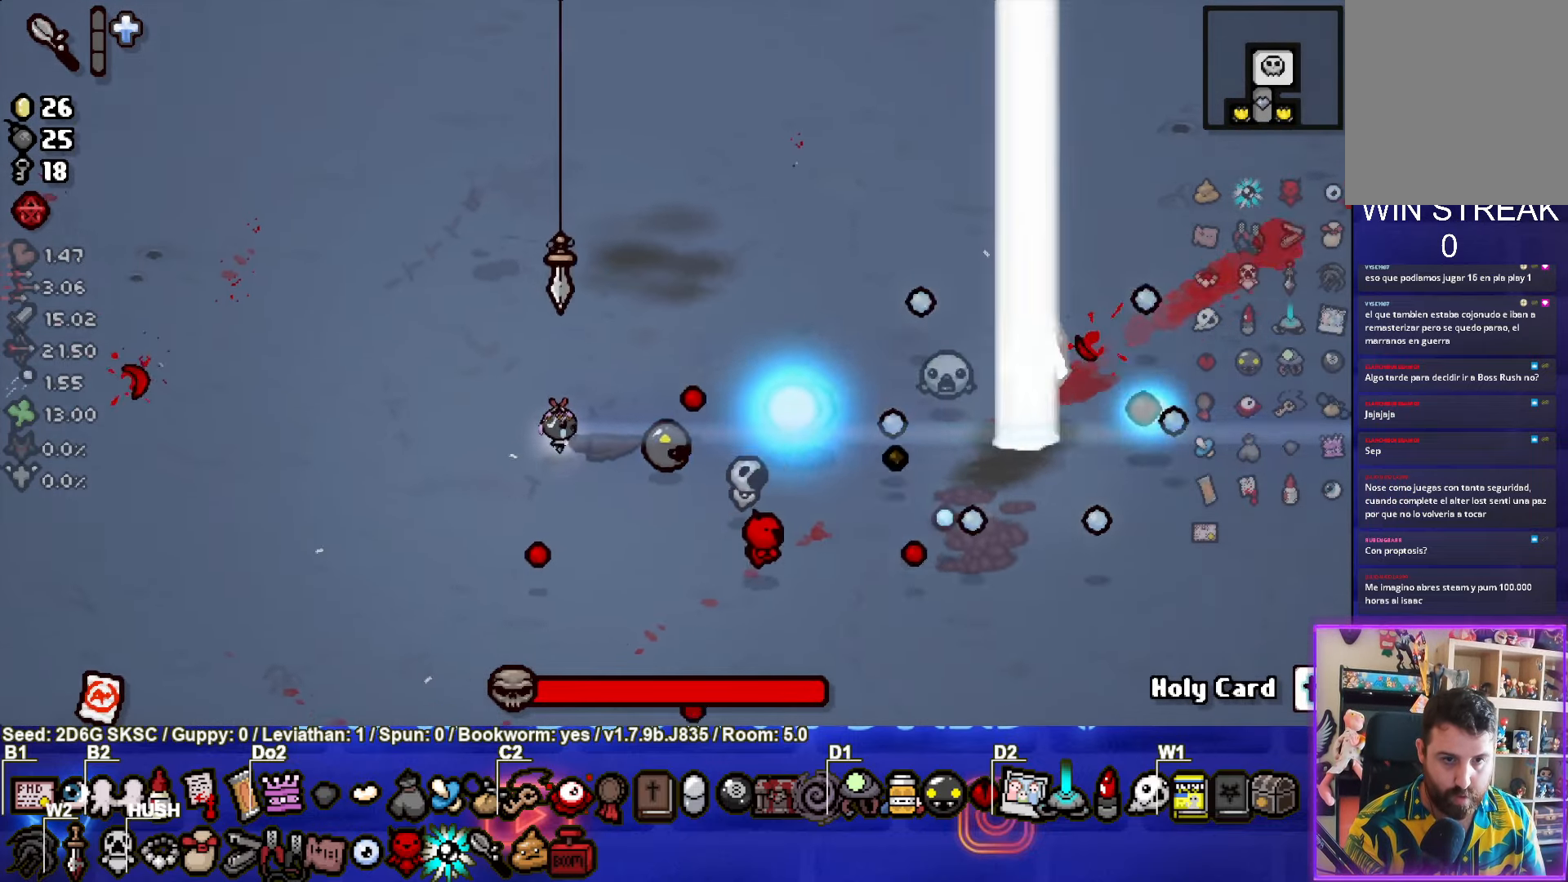
{"buttons": [], "left_stick": "center", "right_stick": "center", "events": [[183, "left_stick", "up-left"], [467, "left_stick", "center"]]}
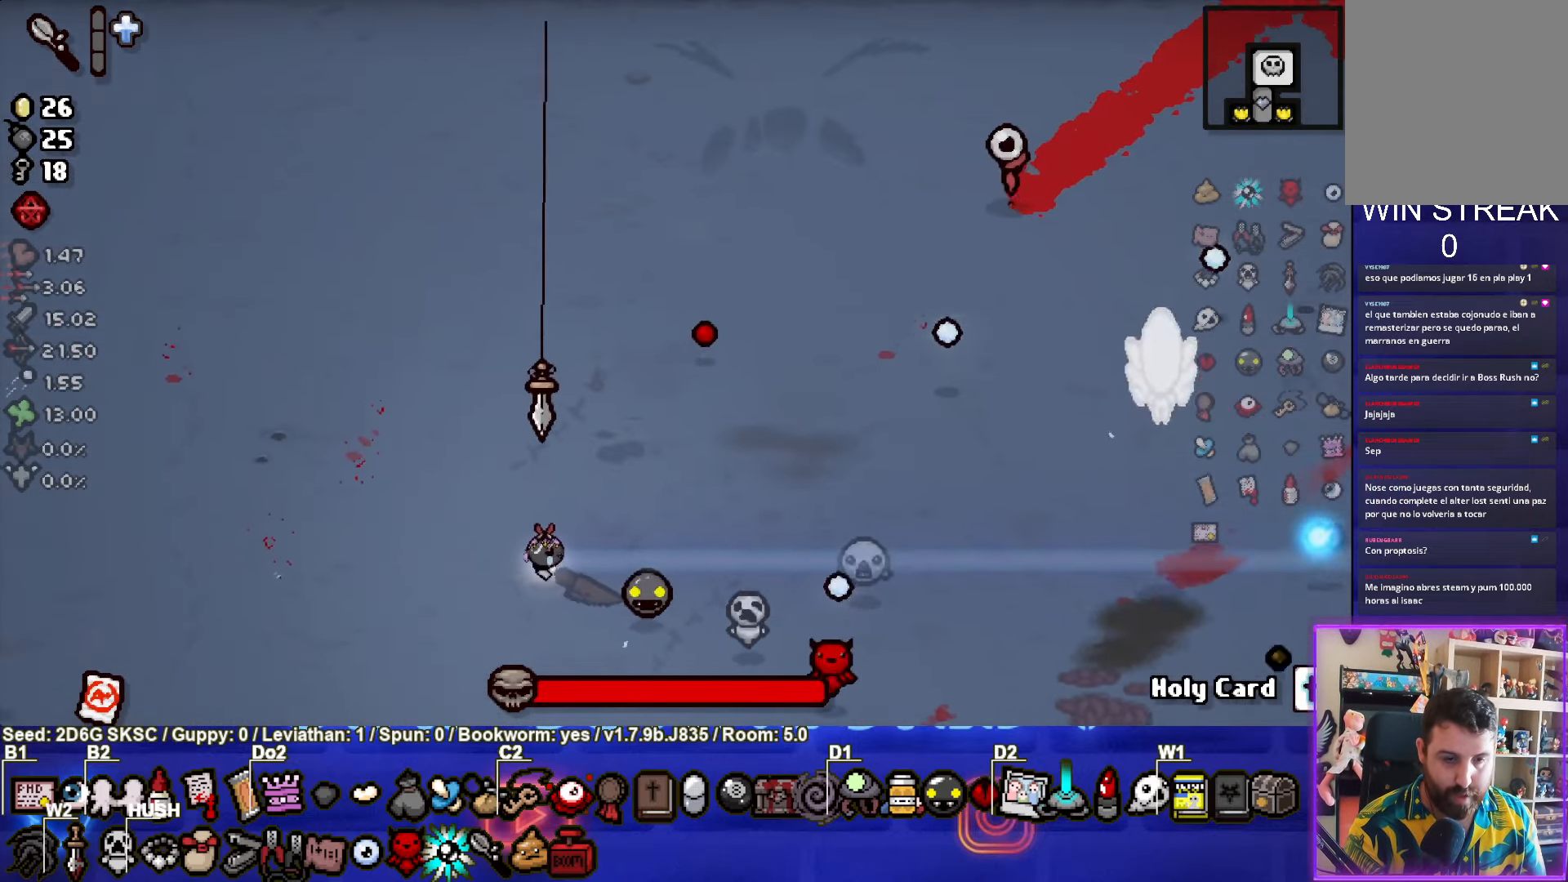
{"buttons": [], "left_stick": "up", "right_stick": "center", "events": [[233, "left_stick", "up"]]}
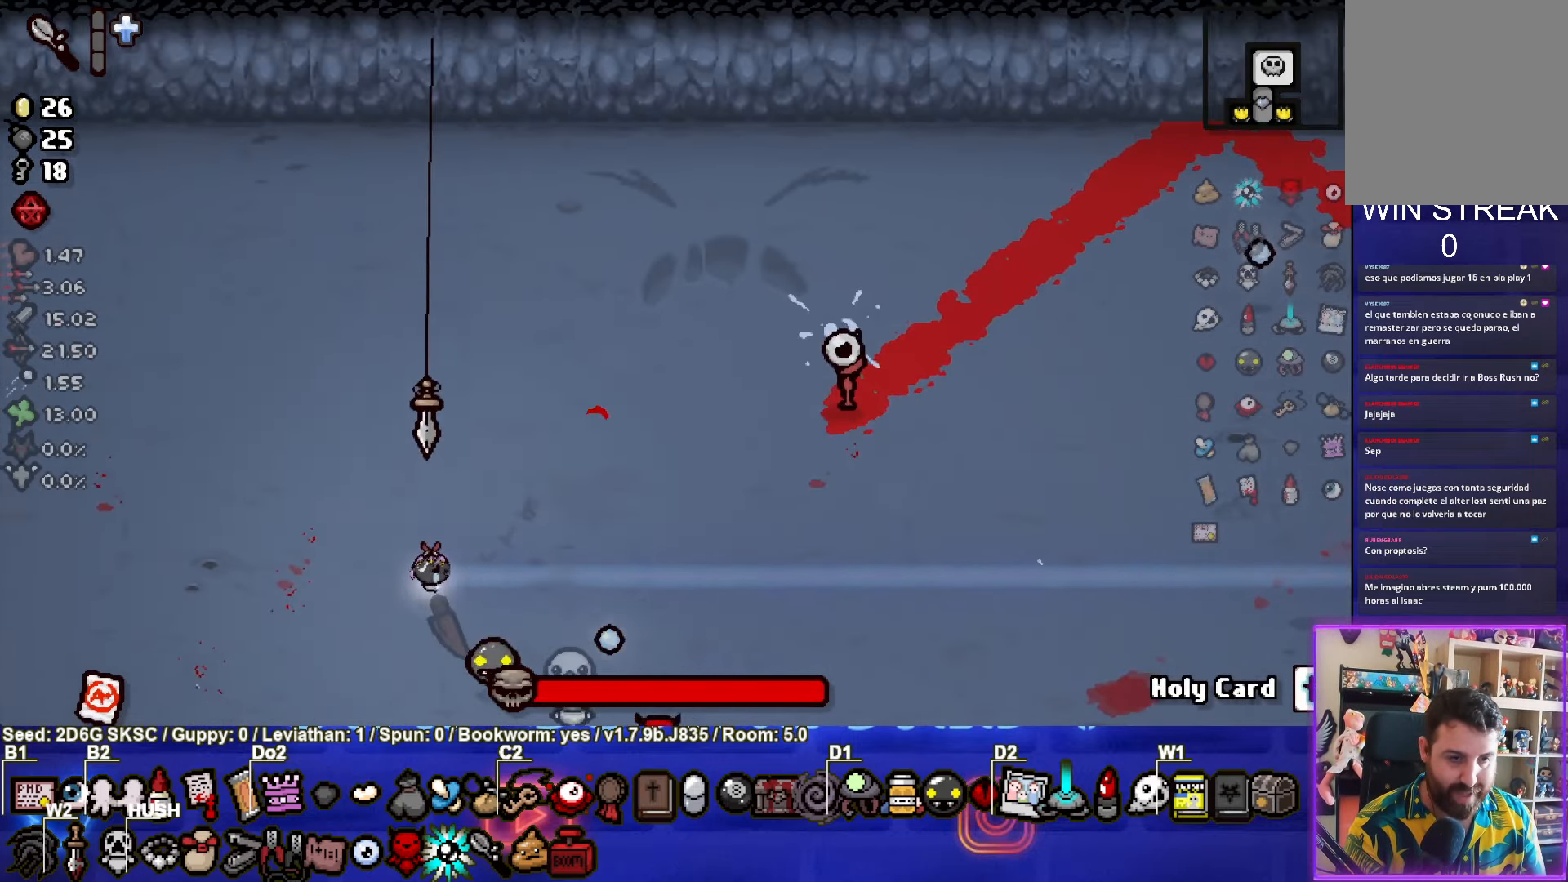
{"buttons": ["TRIANGLE"], "left_stick": "down-right", "right_stick": "center", "events": [[33, "TRIANGLE", "down"], [83, "left_stick", "right"], [400, "left_stick", "down-right"]]}
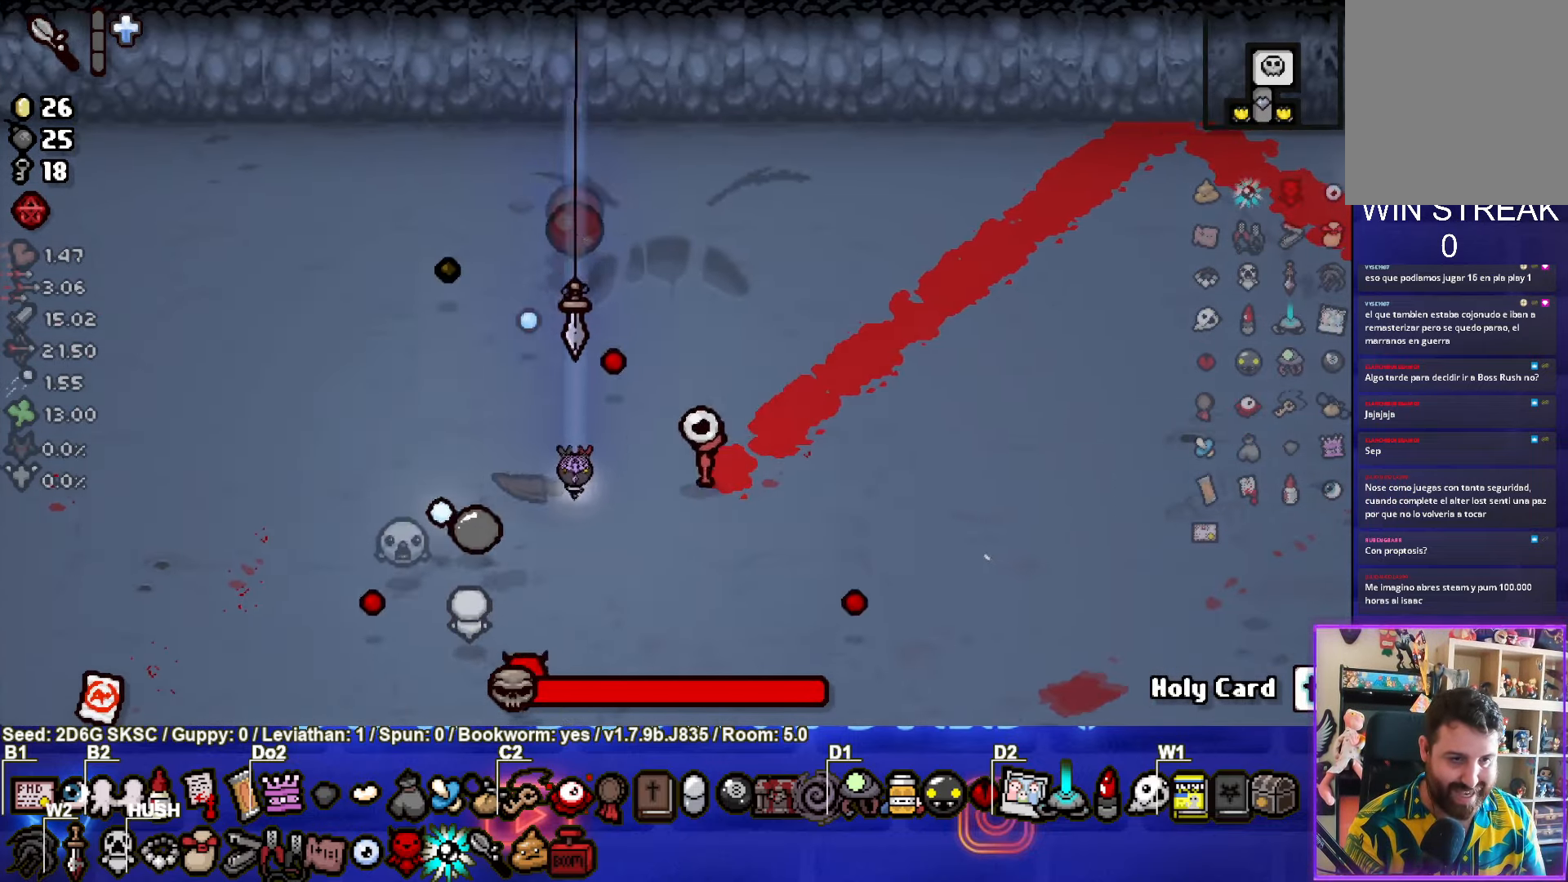
{"buttons": ["TRIANGLE"], "left_stick": "center", "right_stick": "center", "events": [[117, "left_stick", "center"]]}
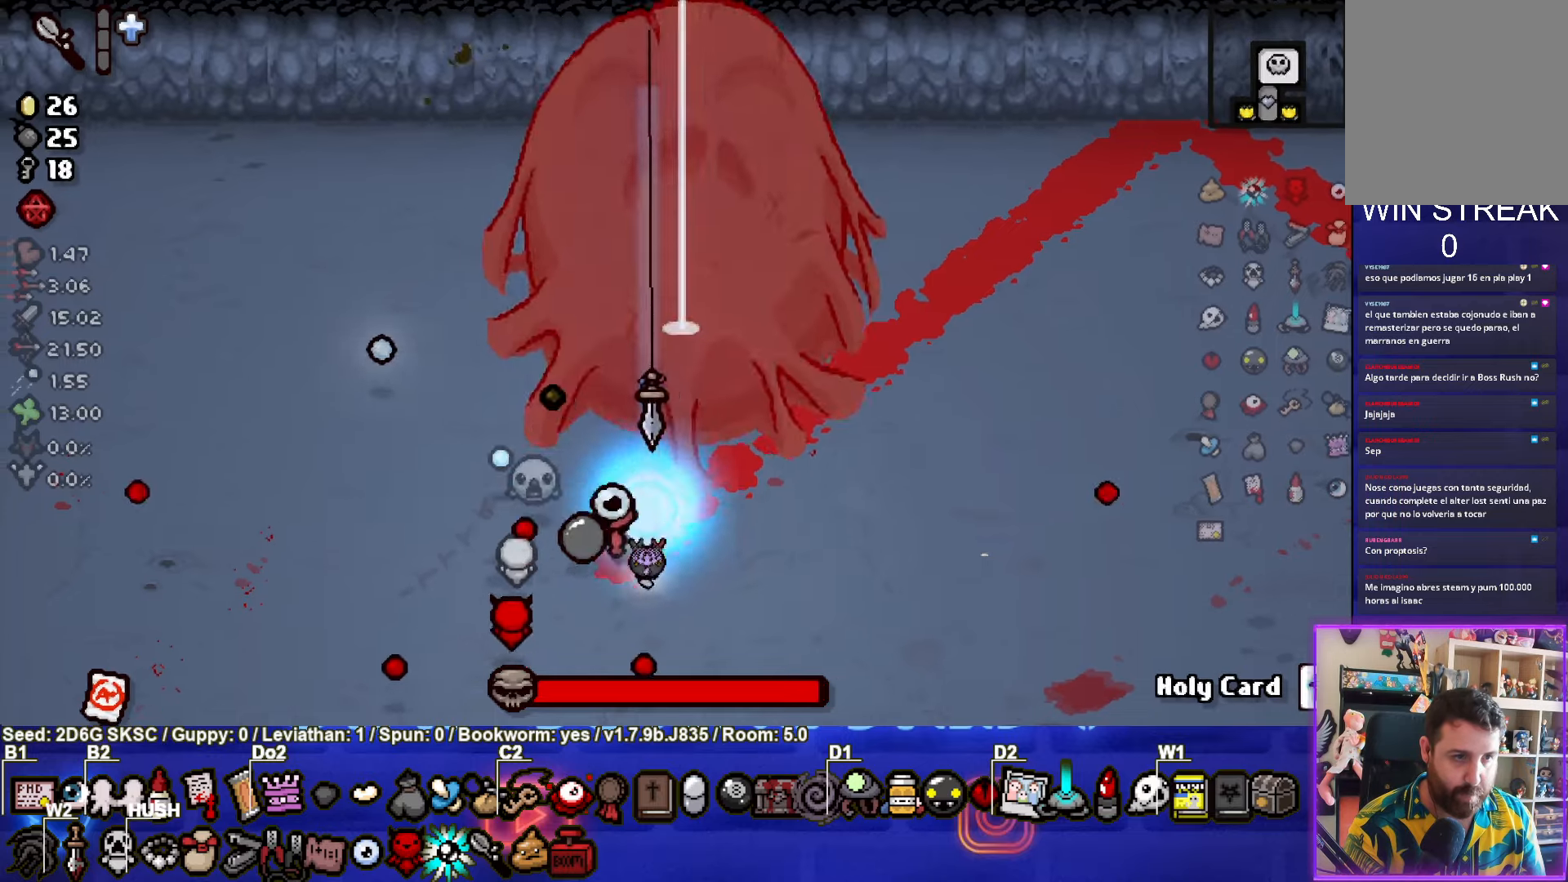
{"buttons": ["TRIANGLE"], "left_stick": "center", "right_stick": "center", "events": []}
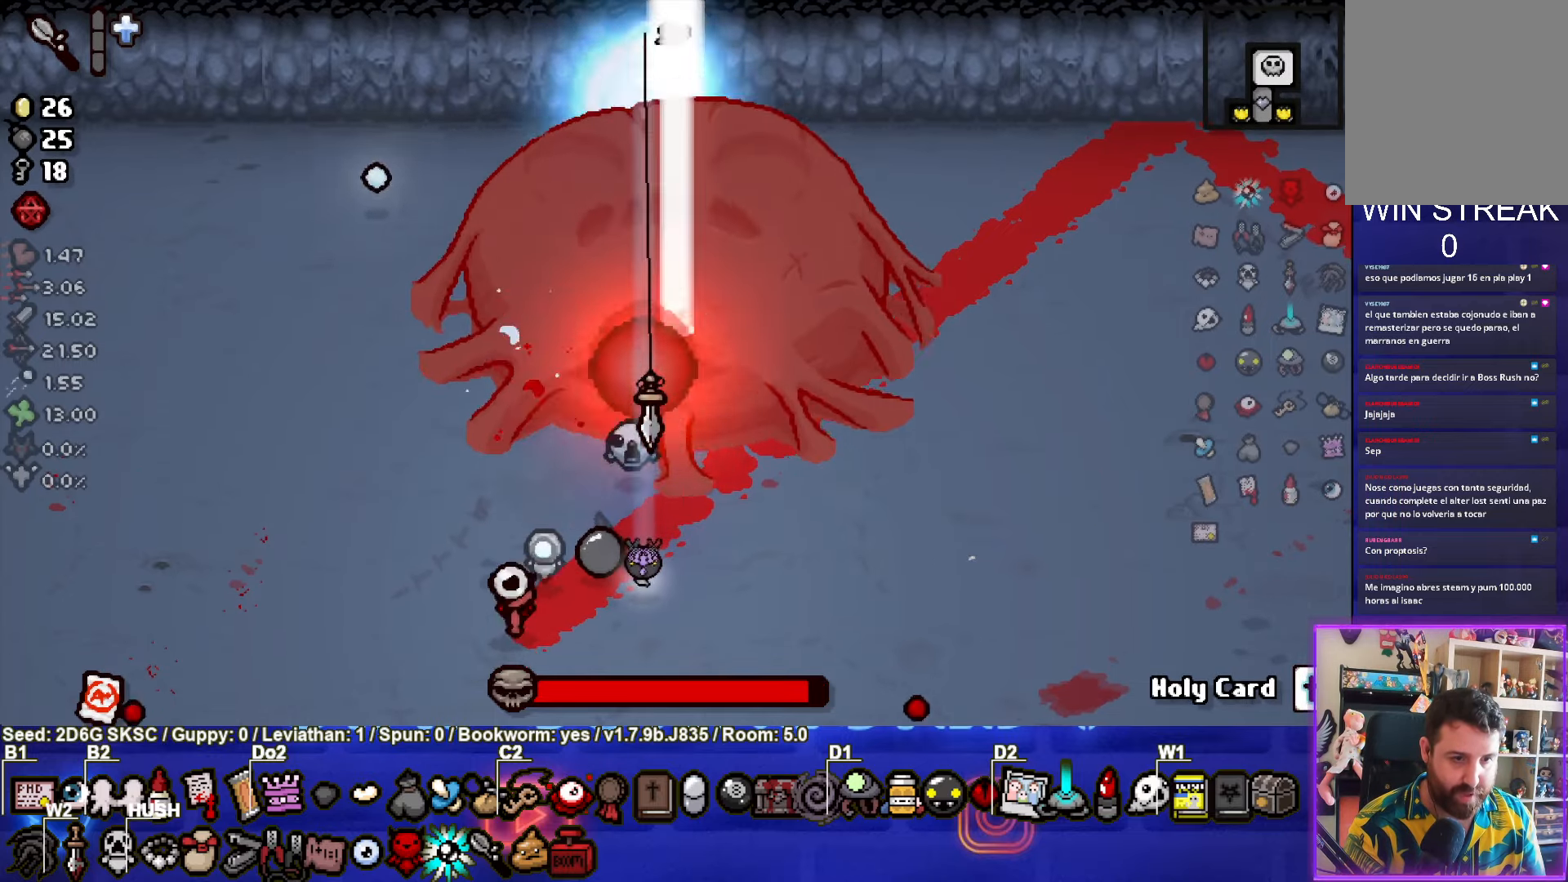
{"buttons": ["TRIANGLE"], "left_stick": "center", "right_stick": "center", "events": []}
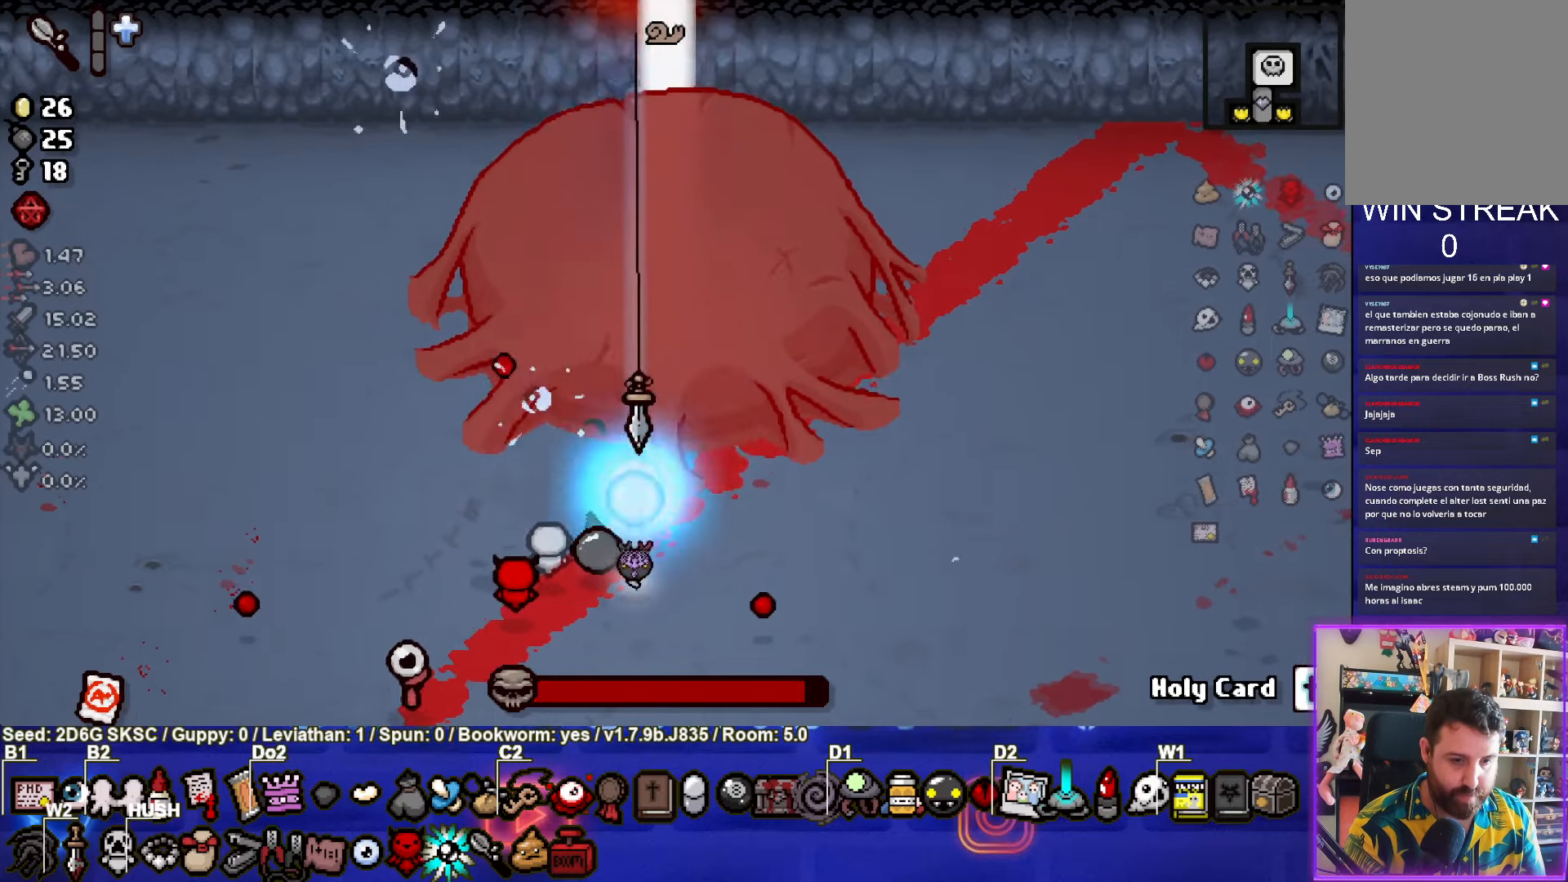
{"buttons": ["TRIANGLE"], "left_stick": "center", "right_stick": "center", "events": []}
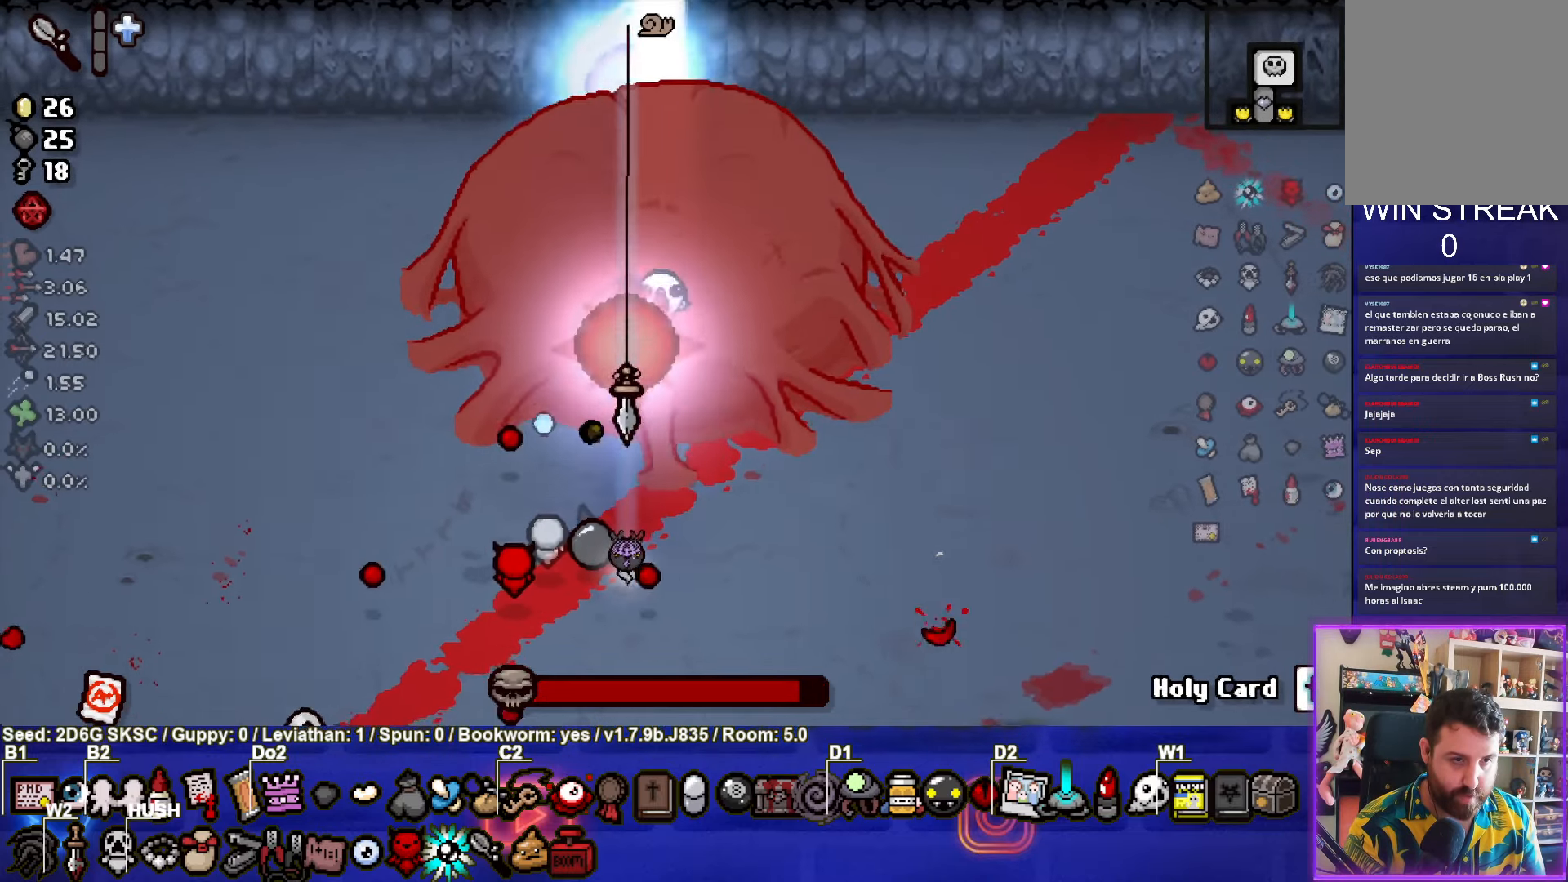
{"buttons": ["TRIANGLE"], "left_stick": "center", "right_stick": "center", "events": [[284, "left_stick", "down"], [400, "left_stick", "center"]]}
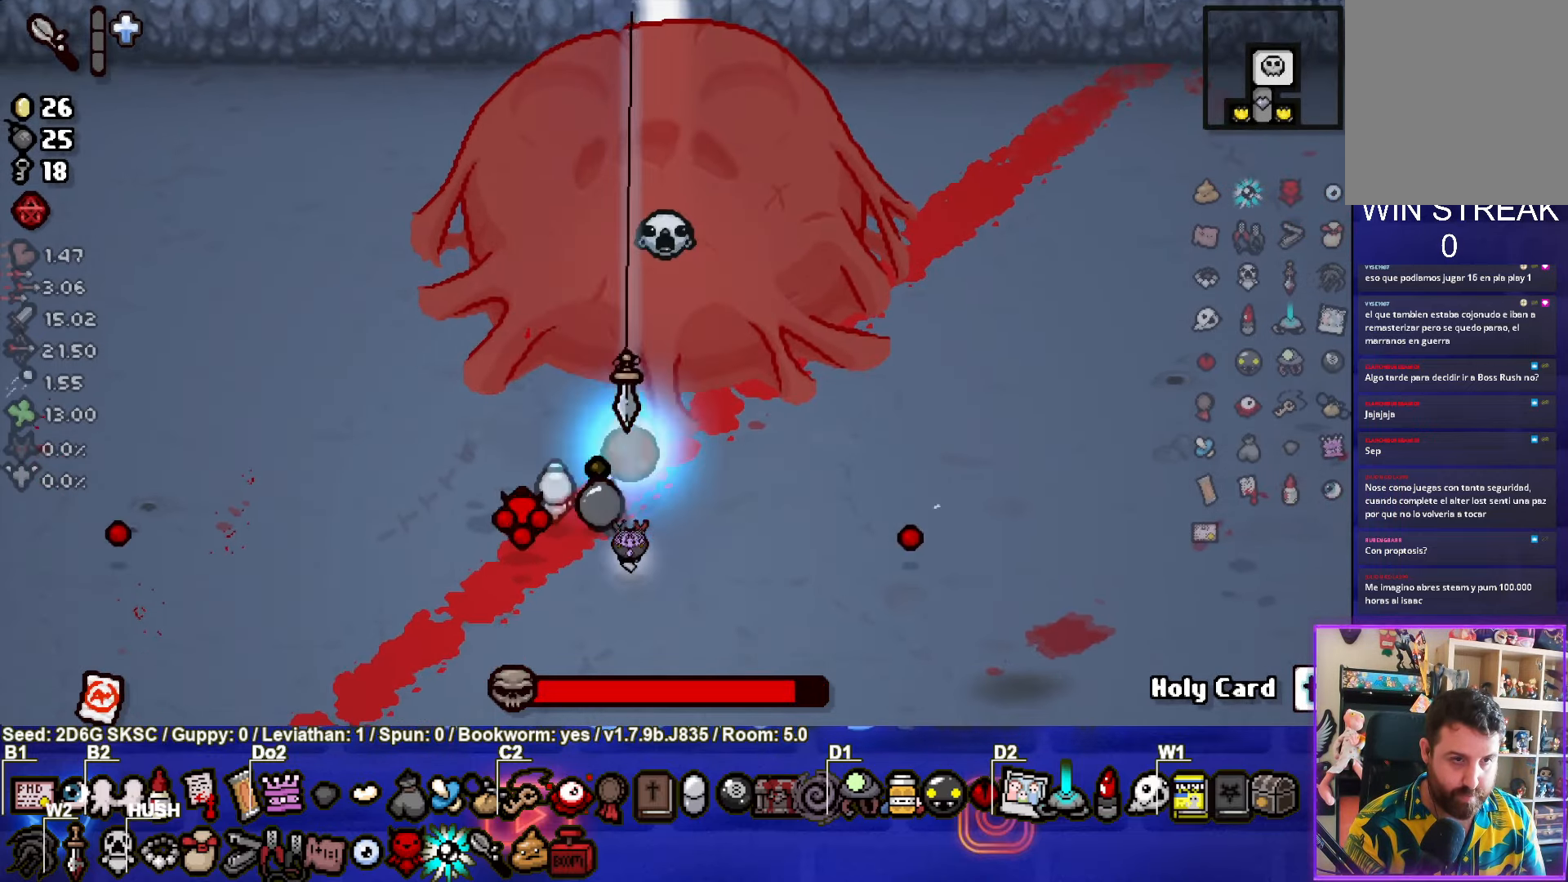
{"buttons": ["TRIANGLE"], "left_stick": "center", "right_stick": "center", "events": []}
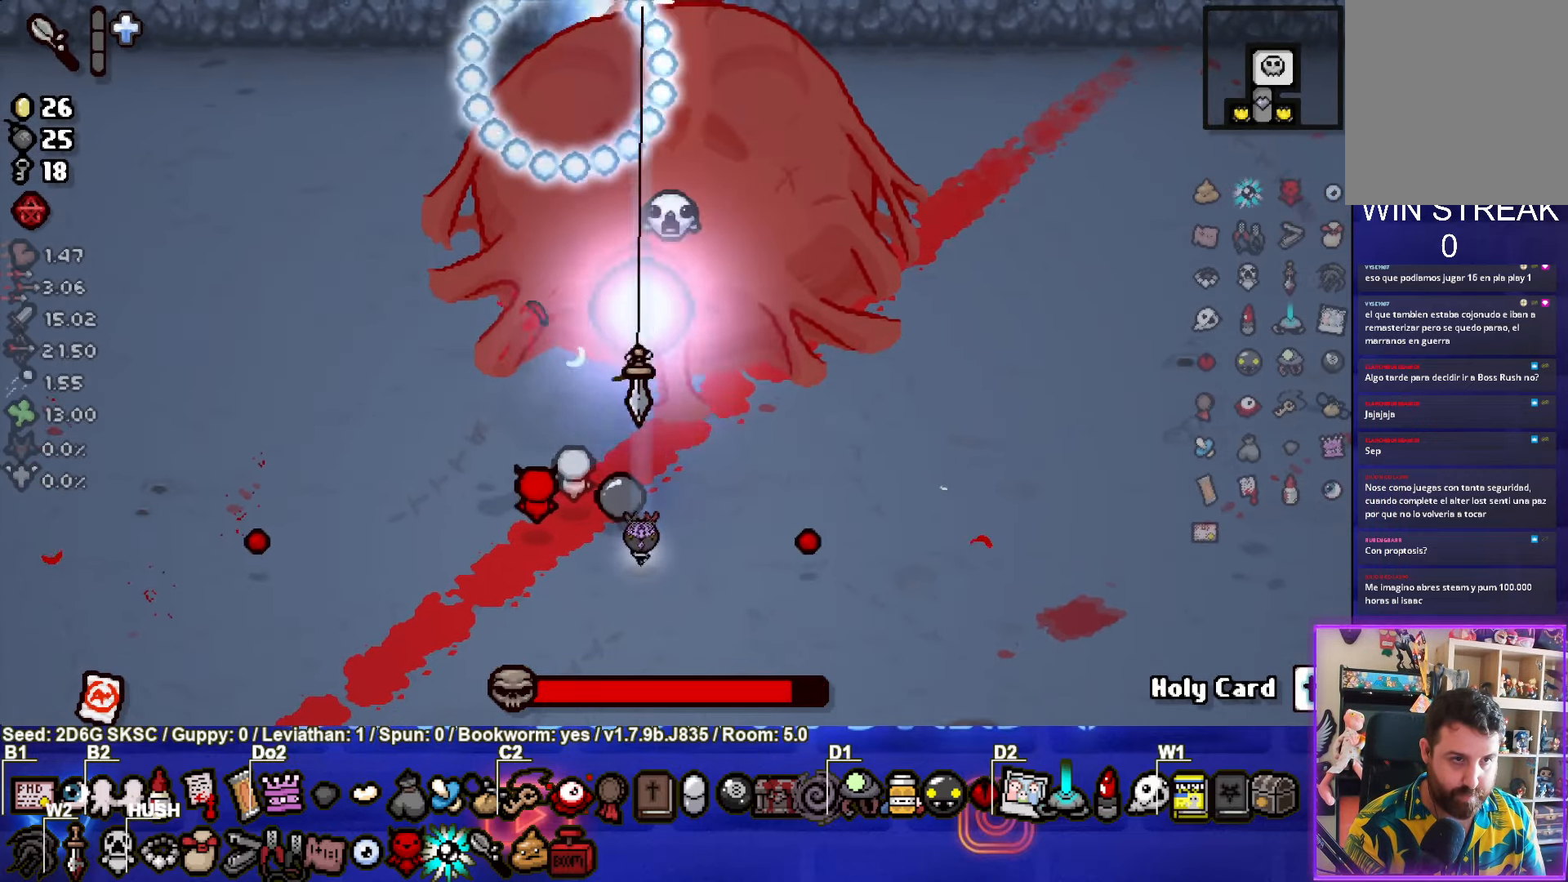
{"buttons": ["TRIANGLE"], "left_stick": "center", "right_stick": "center", "events": []}
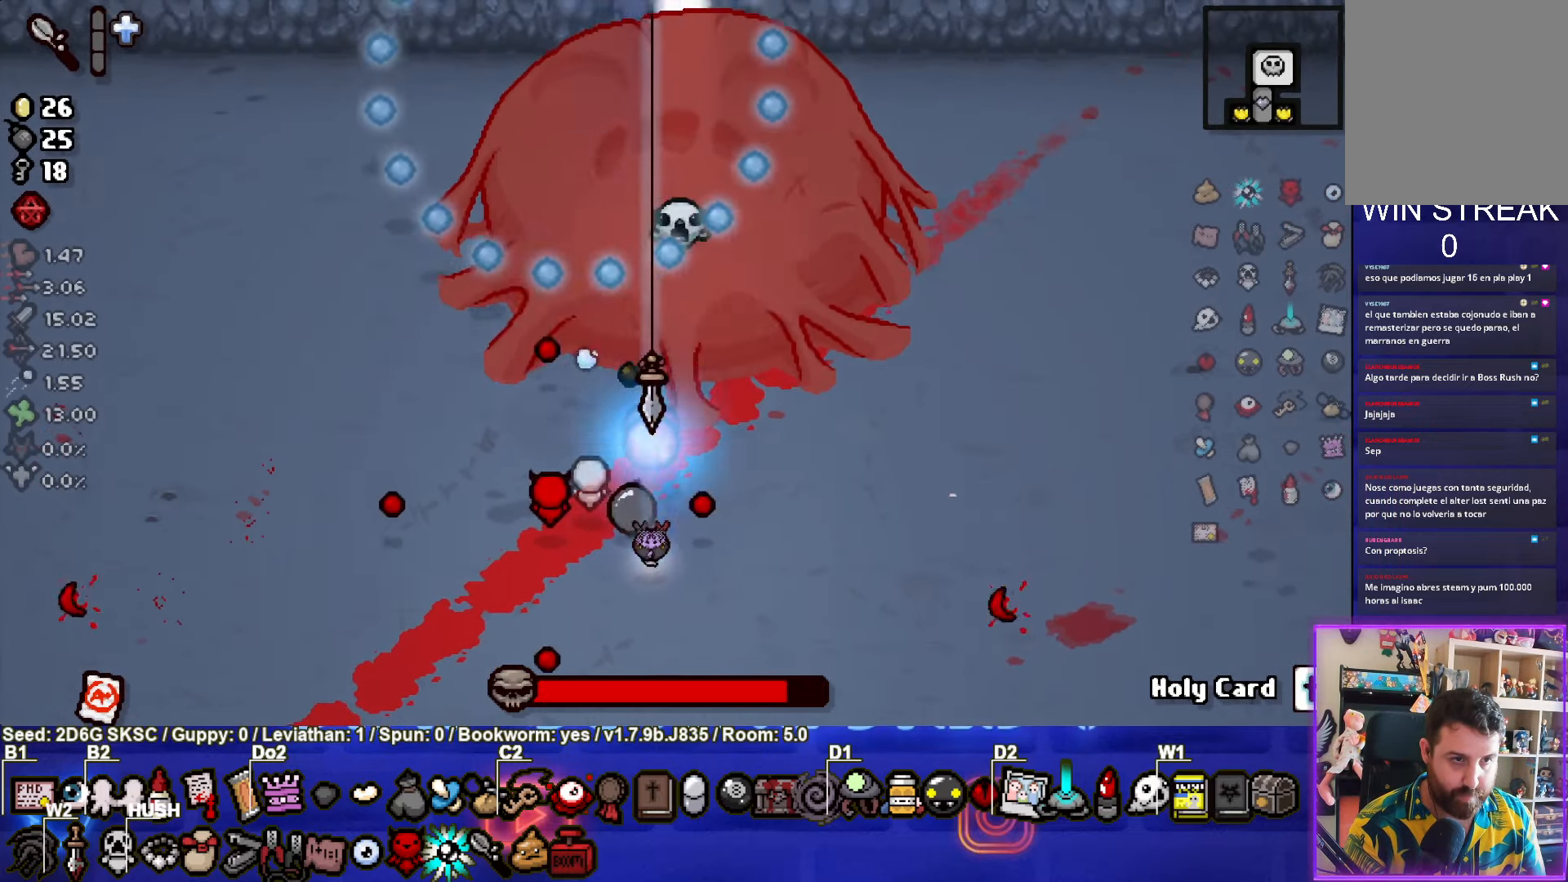
{"buttons": ["TRIANGLE"], "left_stick": "center", "right_stick": "center", "events": []}
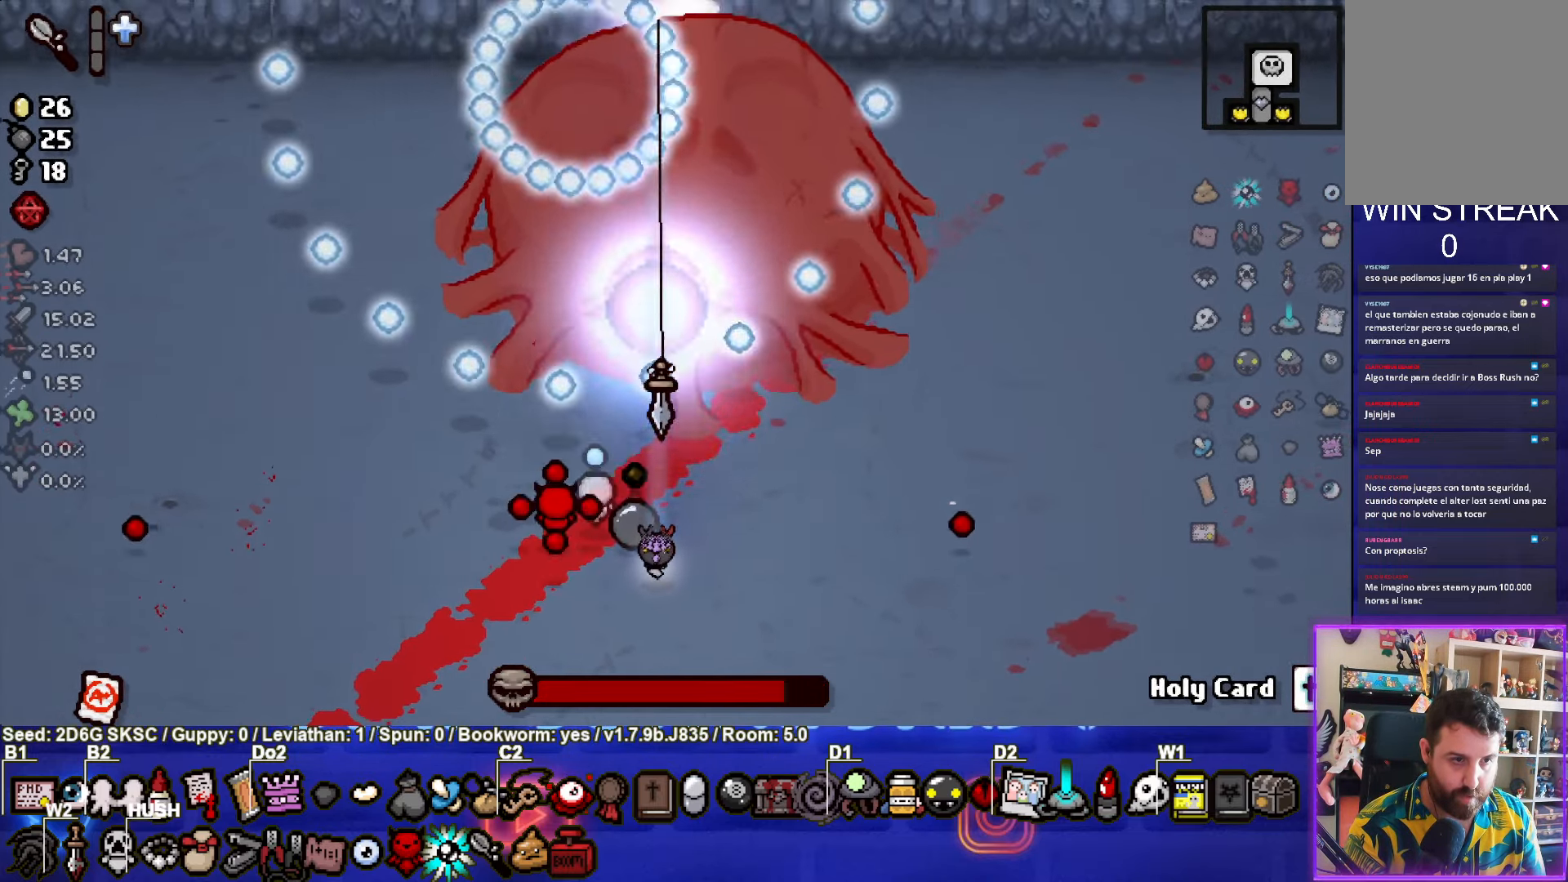
{"buttons": ["TRIANGLE"], "left_stick": "left", "right_stick": "center", "events": [[67, "left_stick", "down"], [267, "left_stick", "center"], [416, "left_stick", "left"]]}
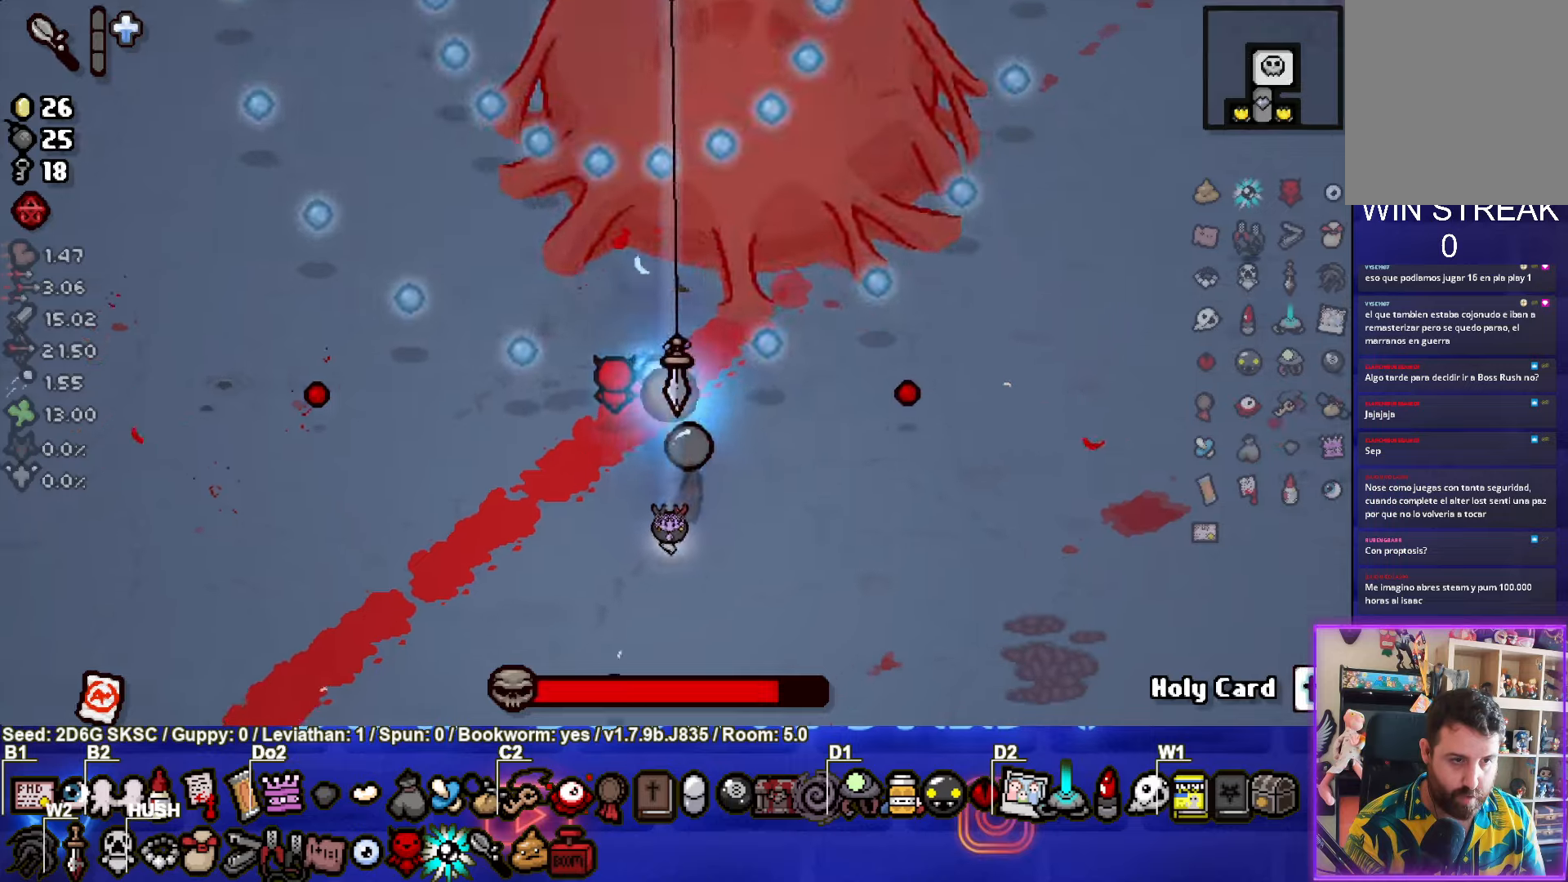
{"buttons": ["TRIANGLE"], "left_stick": "up-right", "right_stick": "center", "events": [[83, "left_stick", "center"], [333, "left_stick", "up-right"]]}
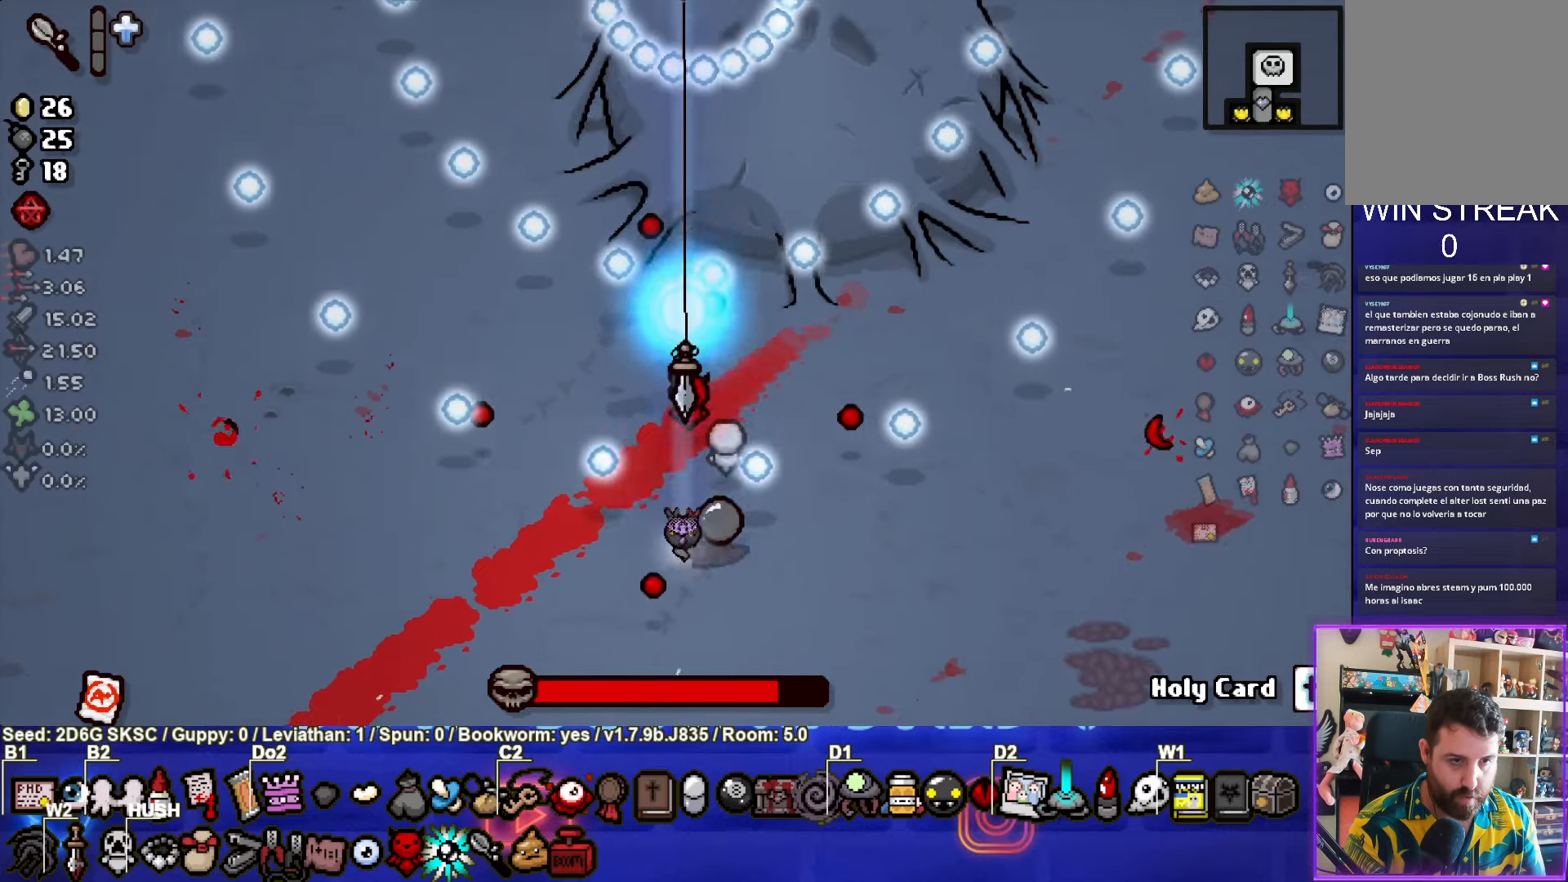
{"buttons": ["TRIANGLE"], "left_stick": "center", "right_stick": "center", "events": [[50, "left_stick", "center"]]}
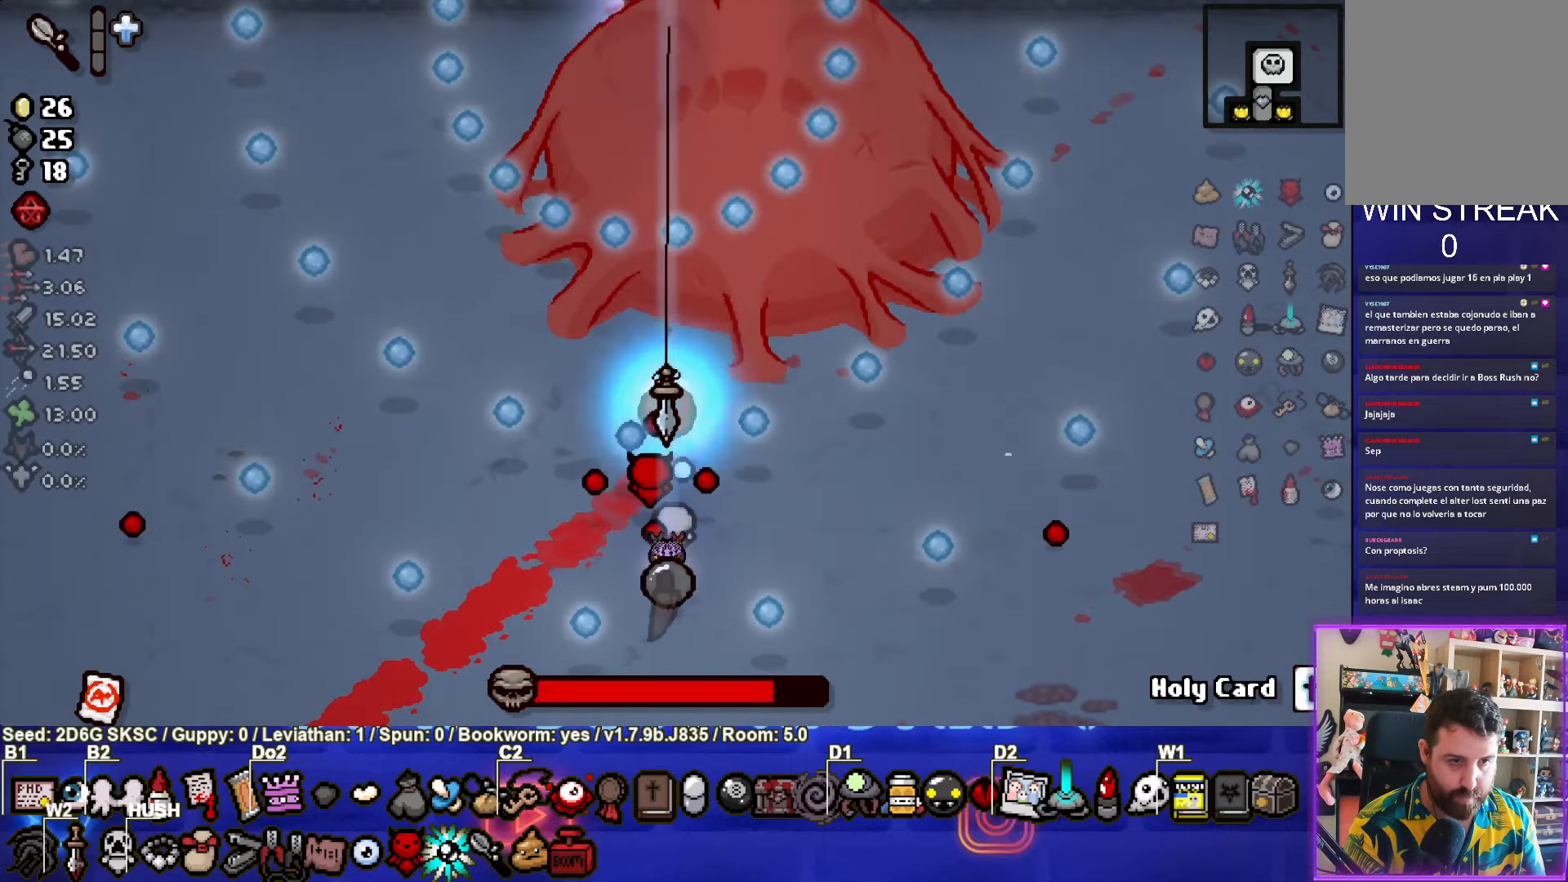
{"buttons": ["TRIANGLE"], "left_stick": "center", "right_stick": "center", "events": []}
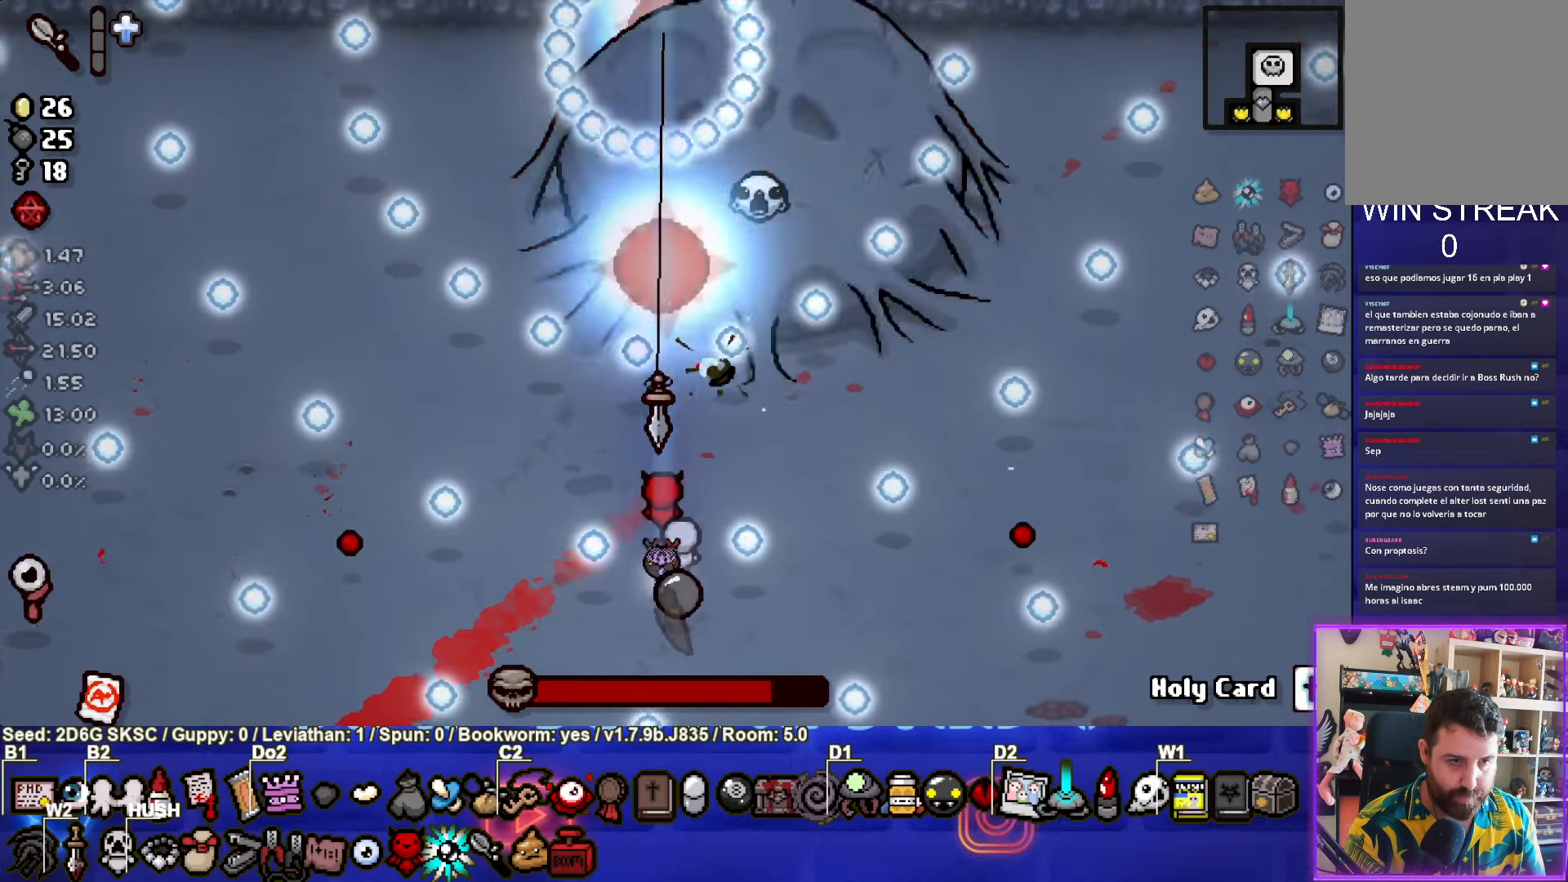
{"buttons": ["TRIANGLE"], "left_stick": "center", "right_stick": "center", "events": [[300, "left_stick", "left"], [416, "left_stick", "center"]]}
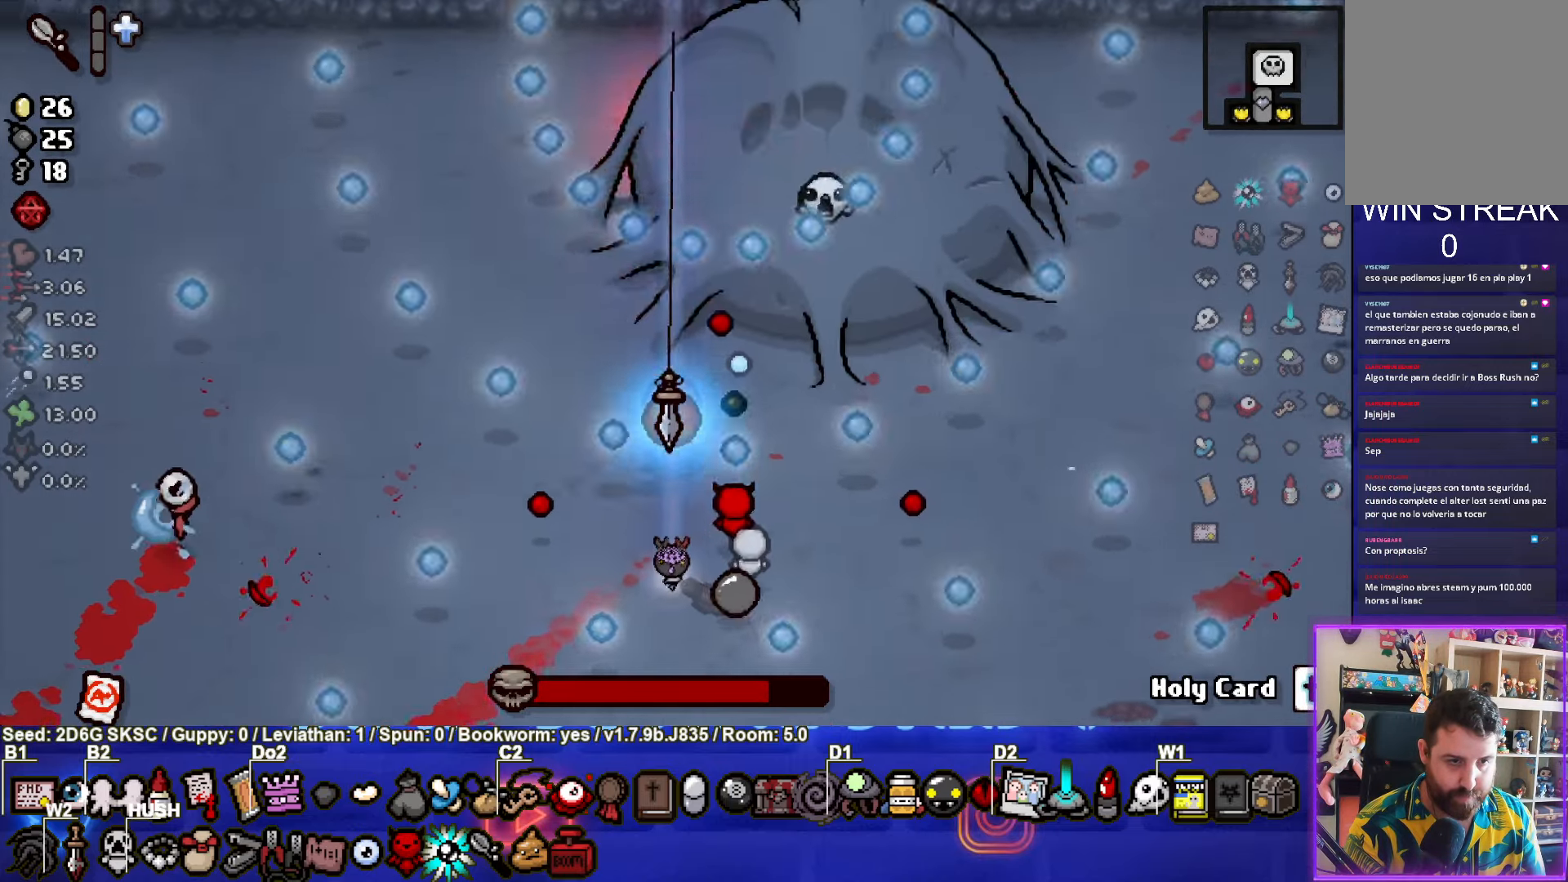
{"buttons": ["TRIANGLE"], "left_stick": "center", "right_stick": "center", "events": [[50, "left_stick", "up-right"], [166, "left_stick", "center"]]}
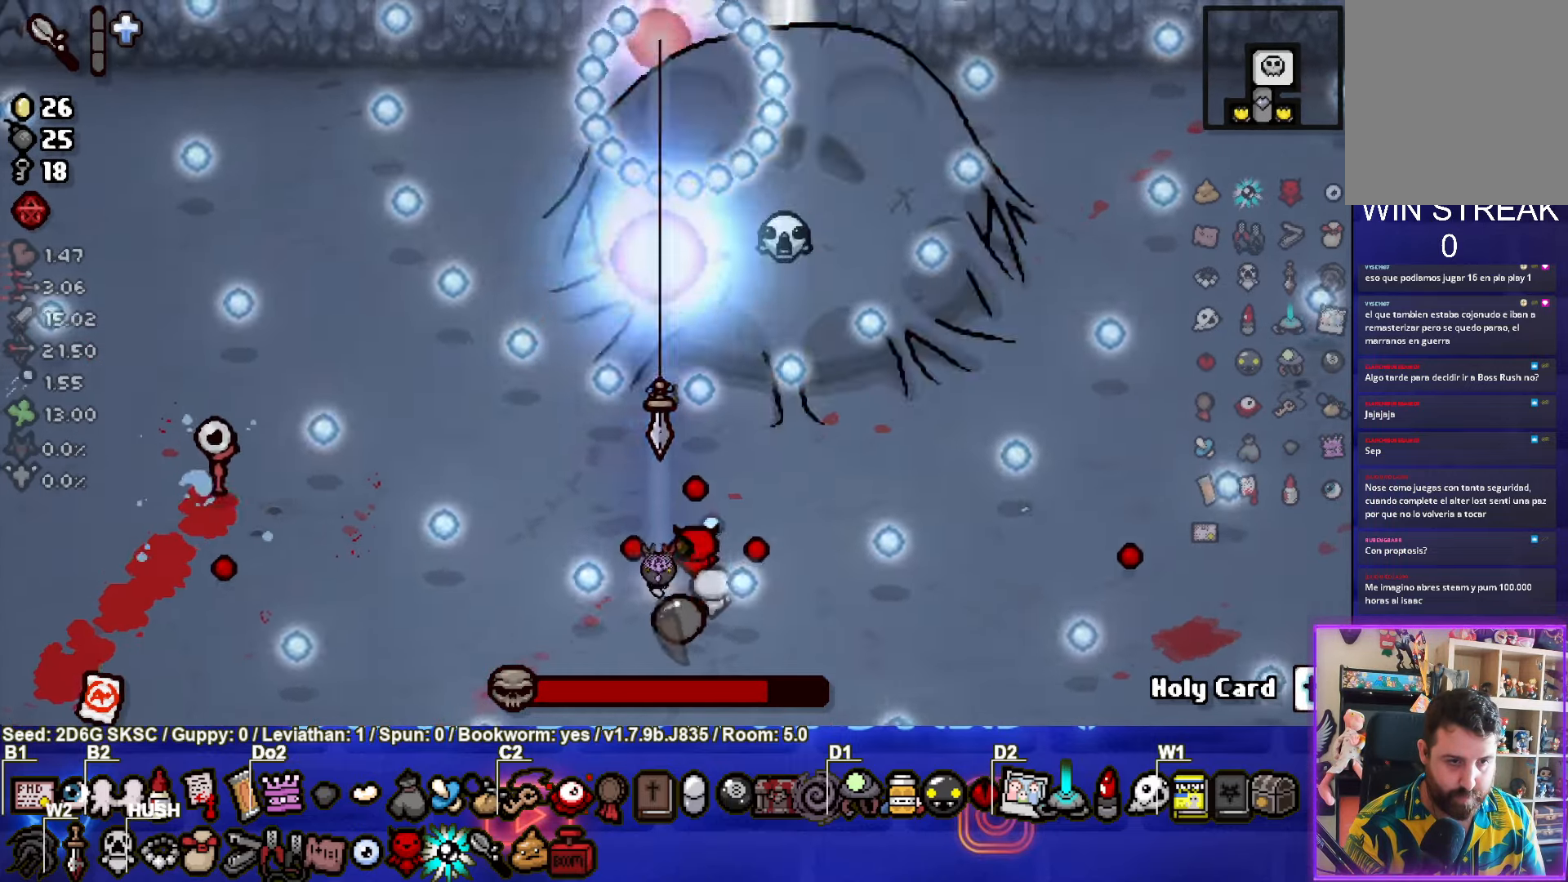
{"buttons": ["TRIANGLE"], "left_stick": "center", "right_stick": "center", "events": []}
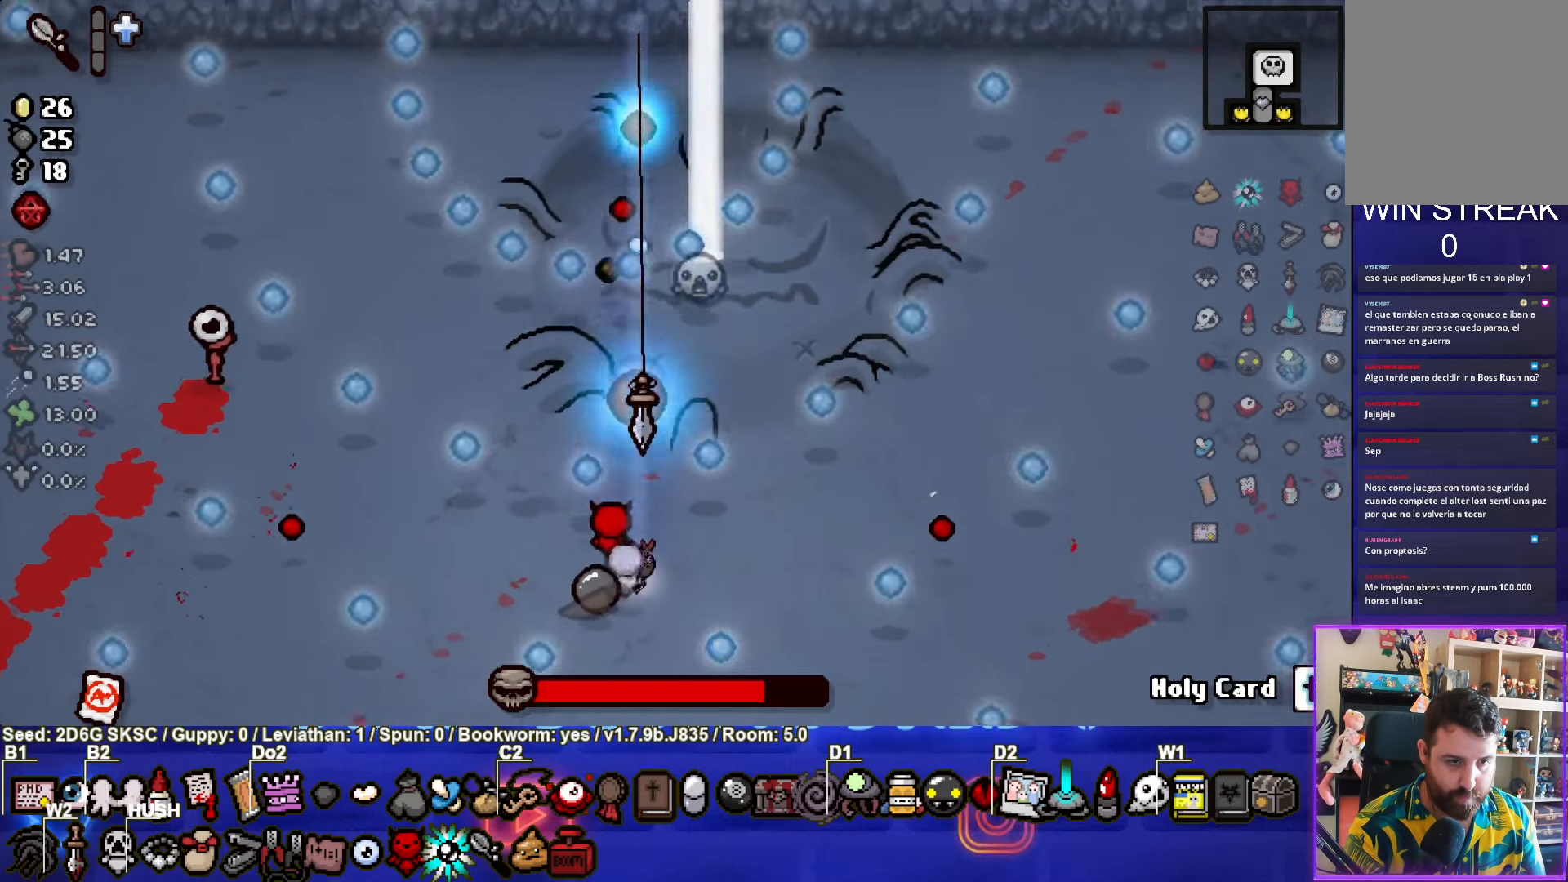
{"buttons": ["TRIANGLE"], "left_stick": "center", "right_stick": "center", "events": [[366, "left_stick", "up-left"], [466, "left_stick", "center"]]}
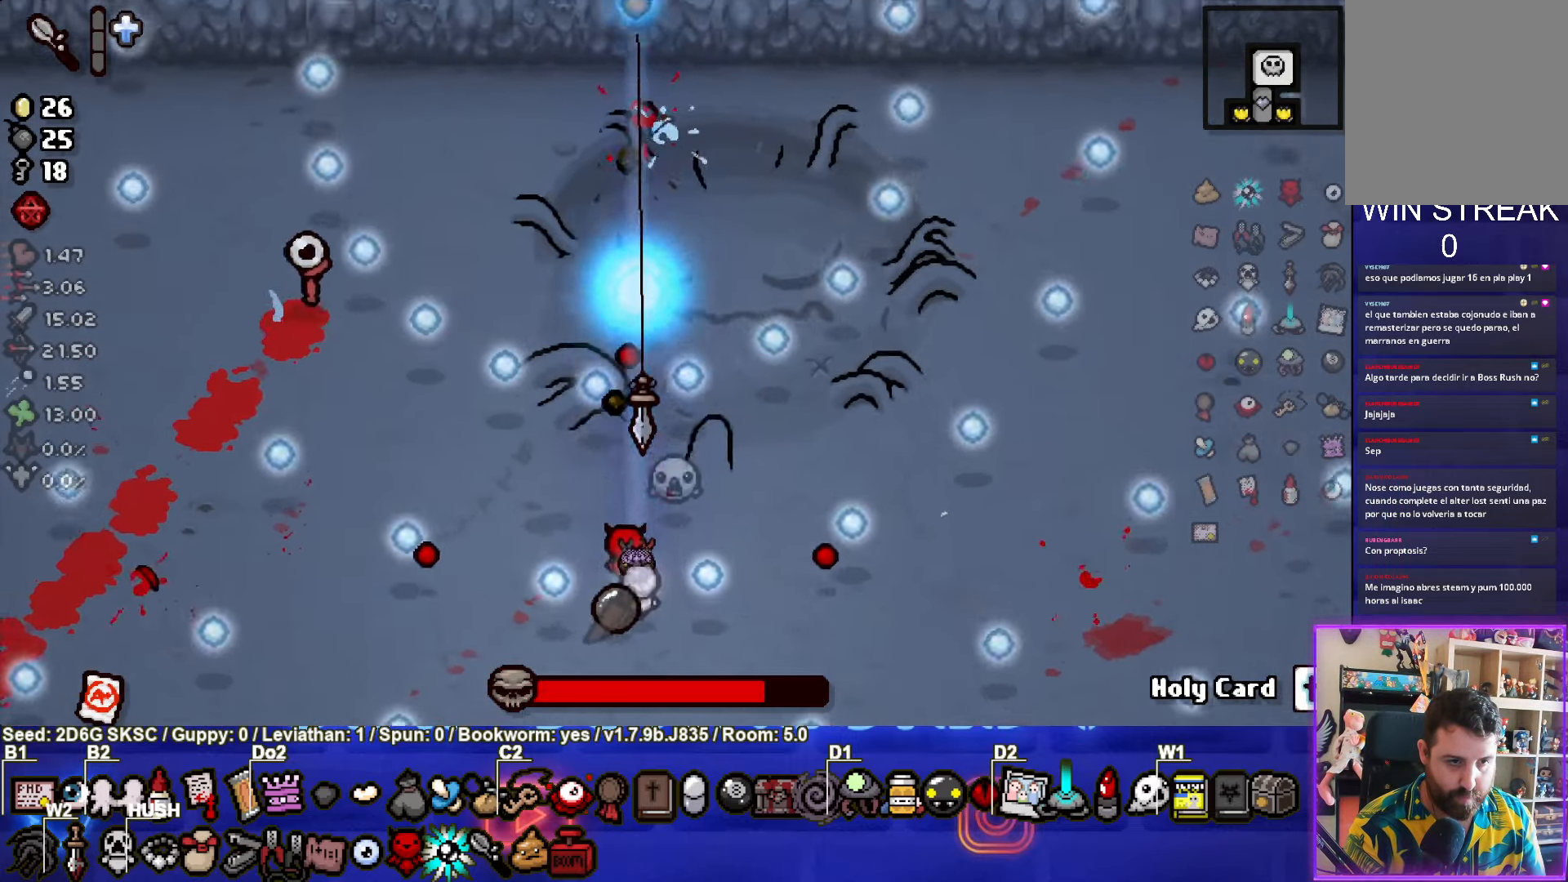
{"buttons": ["TRIANGLE"], "left_stick": "center", "right_stick": "center", "events": [[200, "left_stick", "down"], [283, "left_stick", "center"]]}
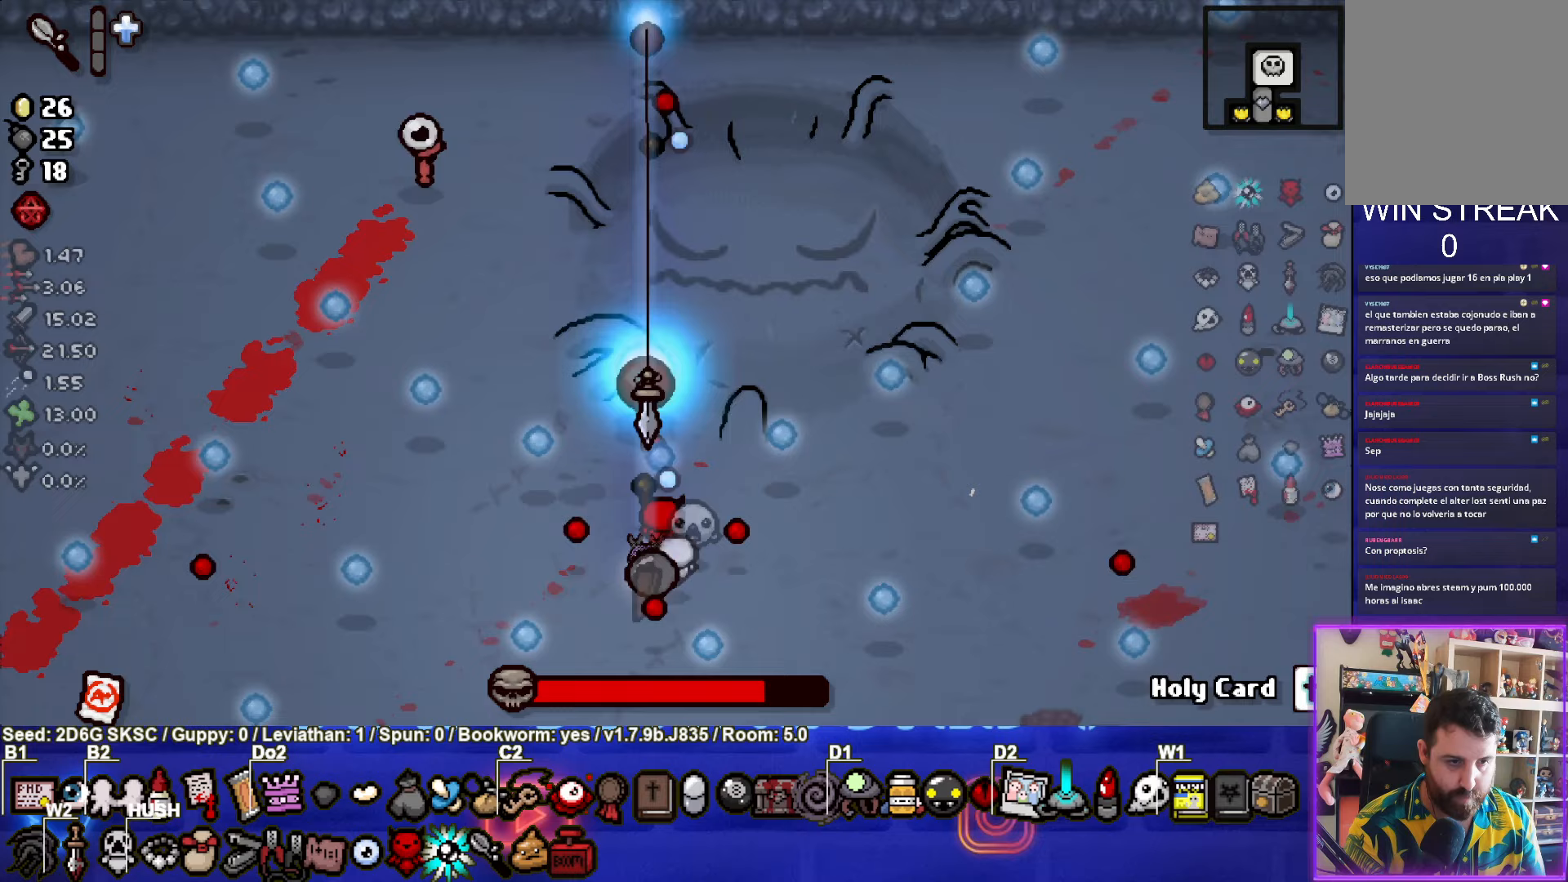
{"buttons": ["CIRCLE"], "left_stick": "up-left", "right_stick": "center", "events": [[33, "left_stick", "left"], [117, "left_stick", "center"], [200, "left_stick", "up"], [283, "TRIANGLE", "up"], [383, "left_stick", "up-left"], [483, "CIRCLE", "down"]]}
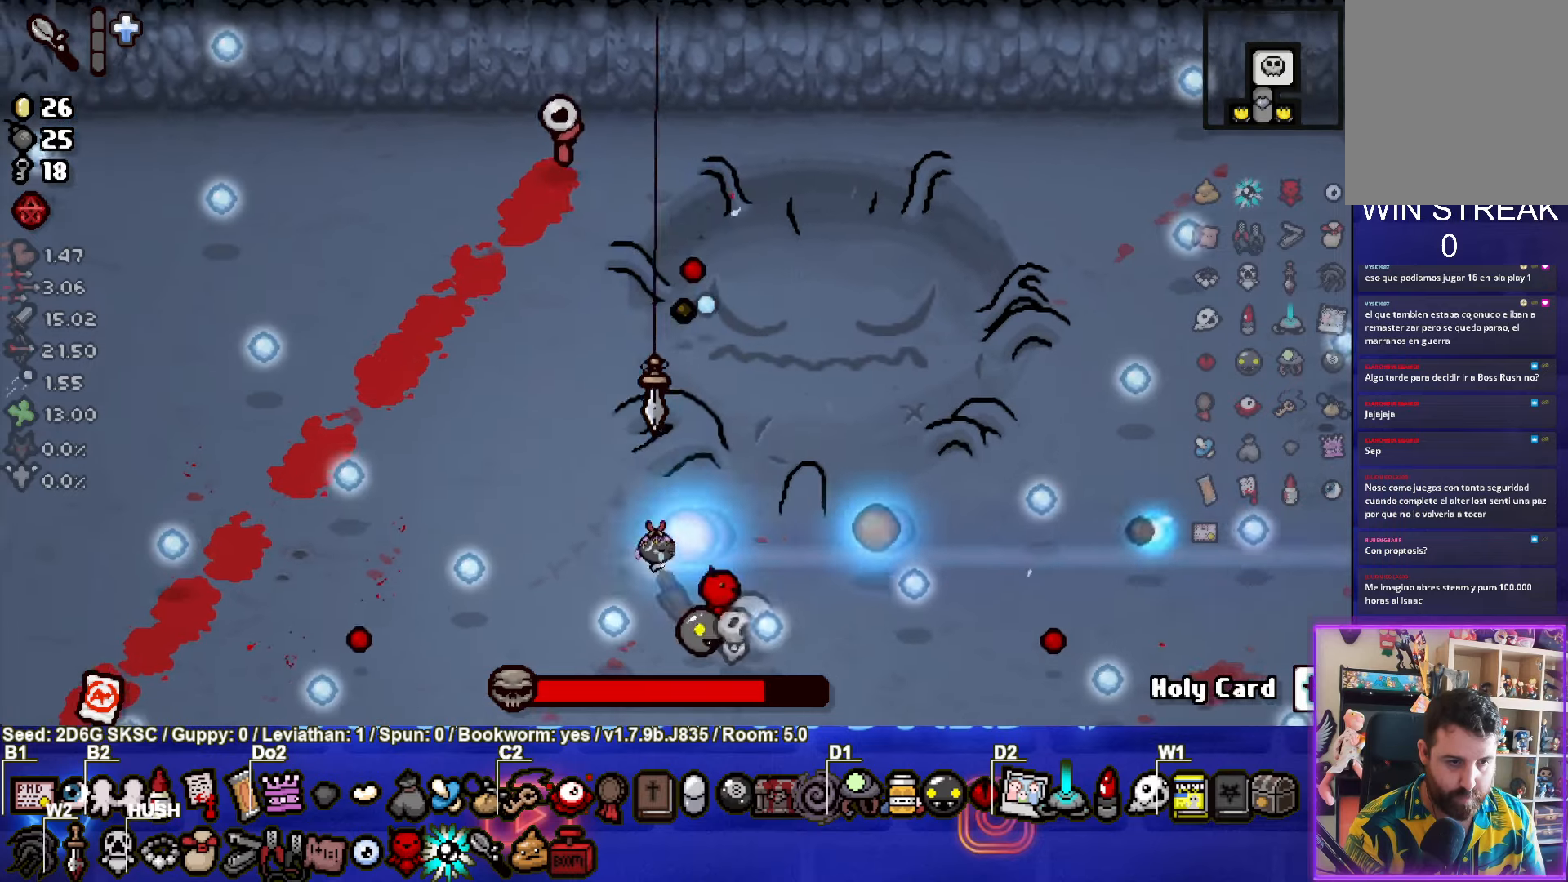
{"buttons": ["CIRCLE"], "left_stick": "up-left", "right_stick": "center", "events": []}
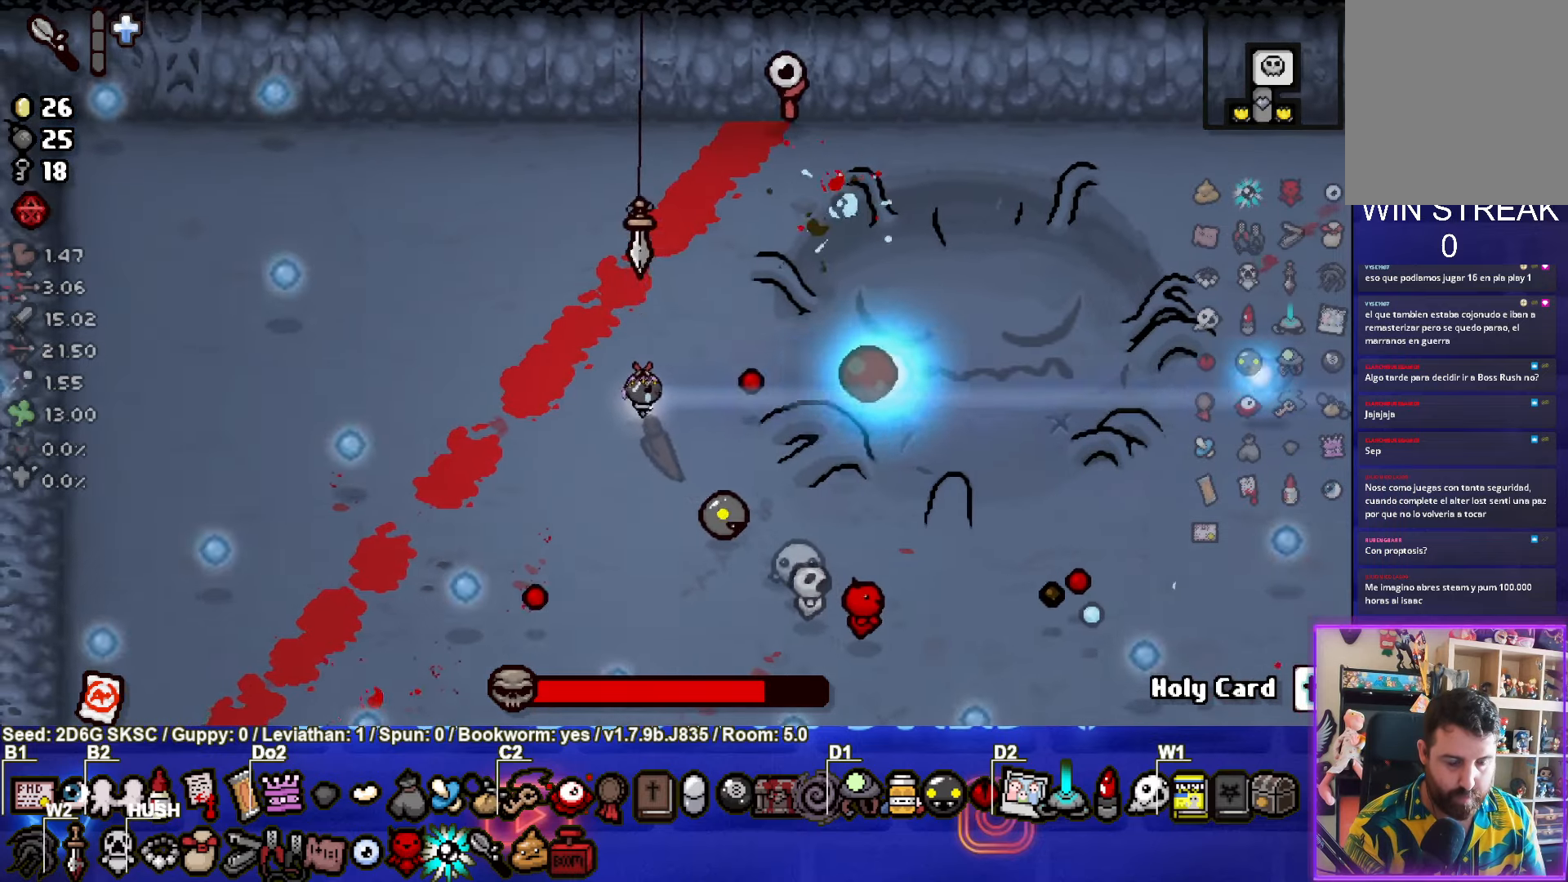
{"buttons": ["CIRCLE"], "left_stick": "center", "right_stick": "center", "events": [[33, "left_stick", "center"]]}
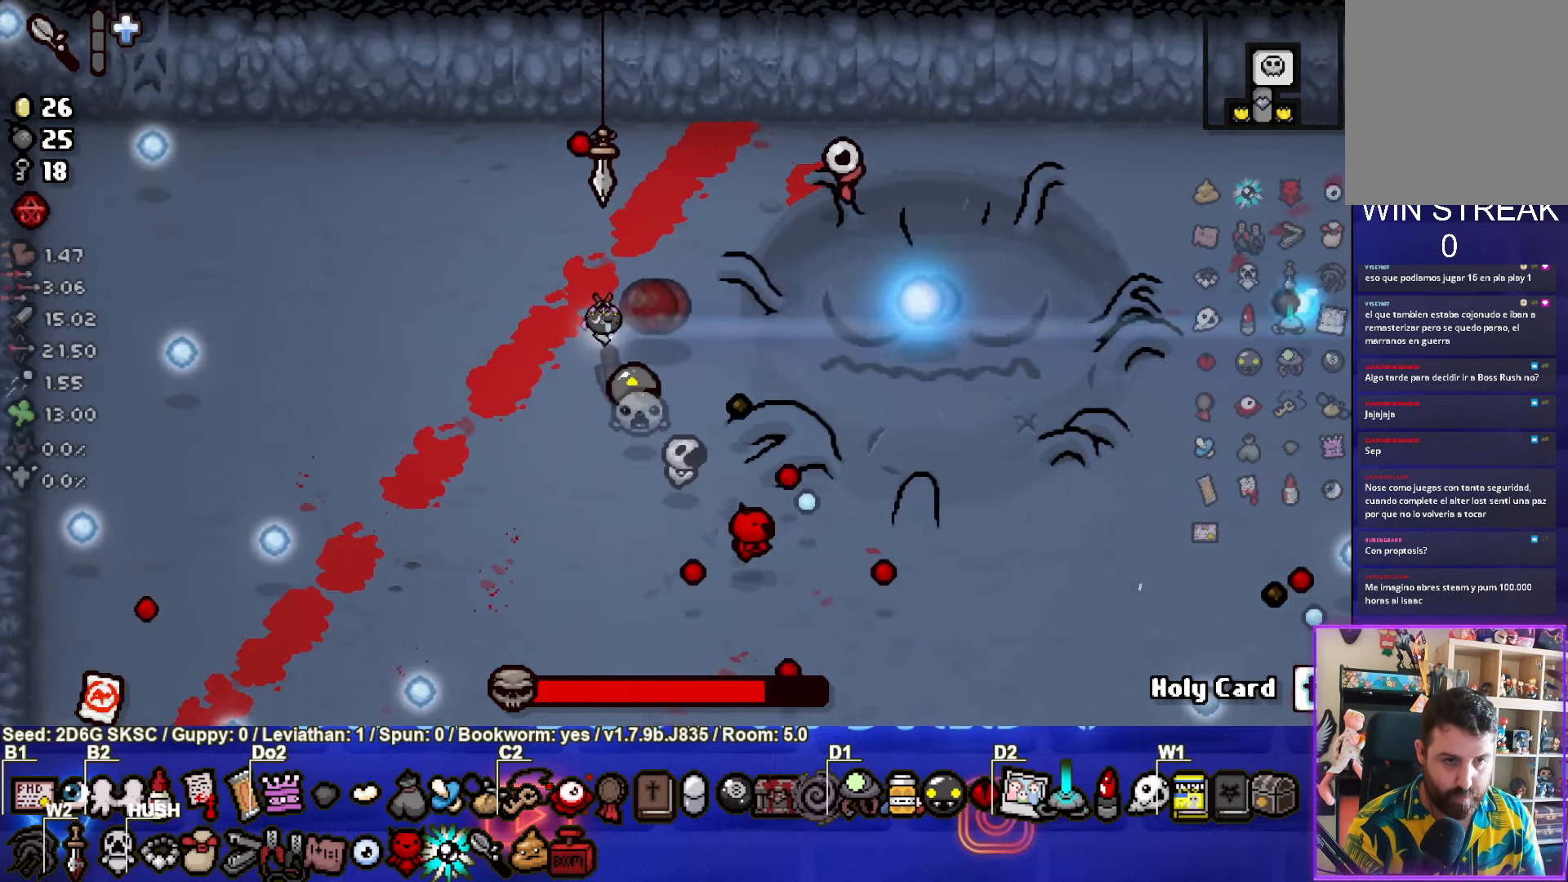
{"buttons": ["CIRCLE"], "left_stick": "center", "right_stick": "center", "events": []}
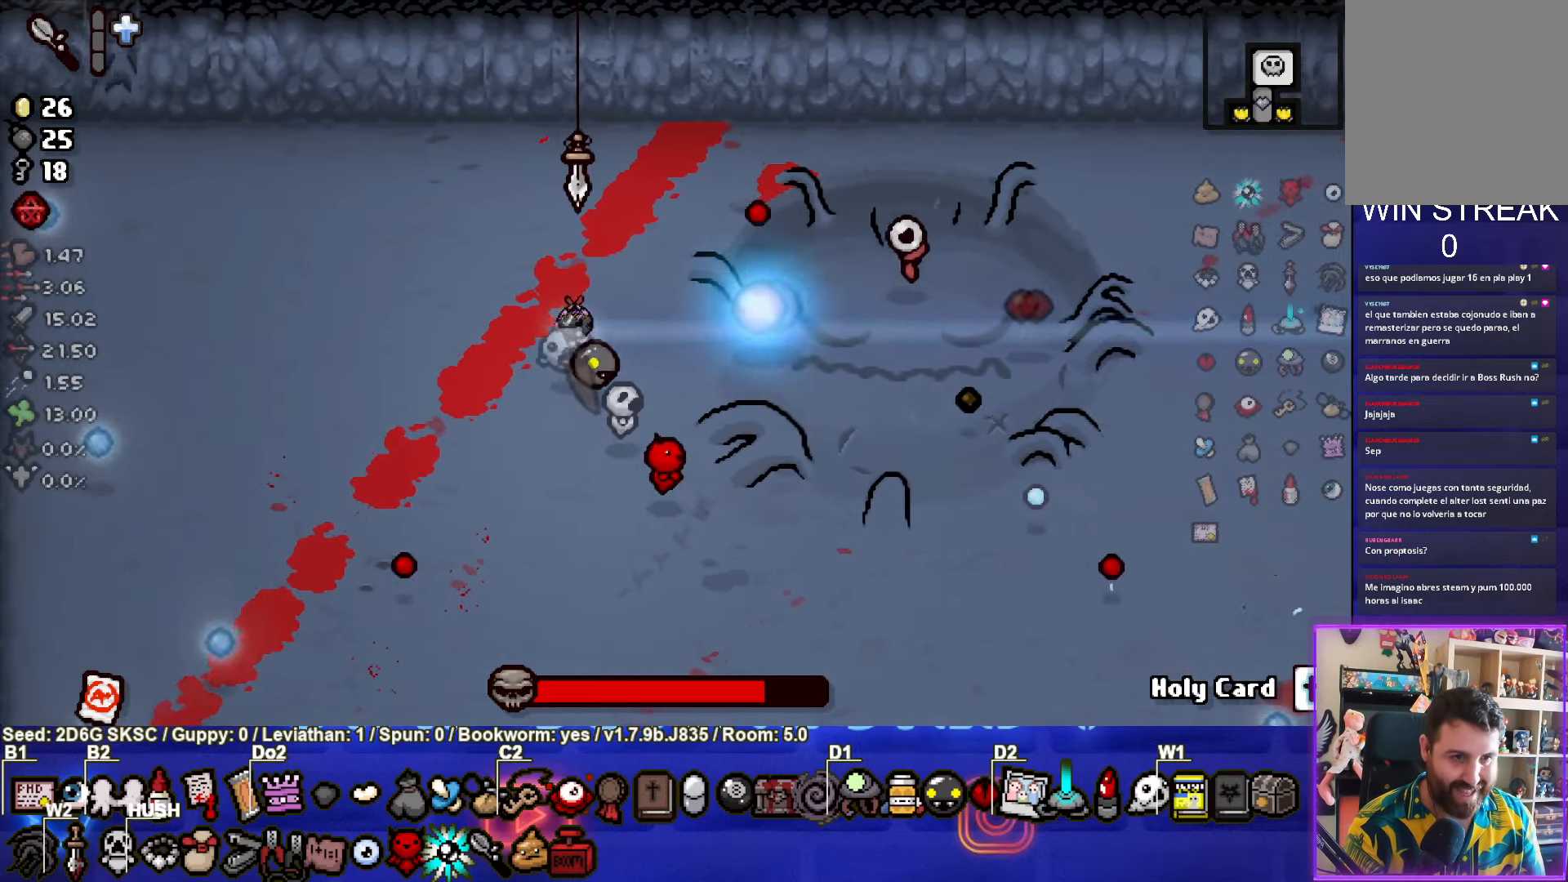
{"buttons": ["CIRCLE"], "left_stick": "center", "right_stick": "center", "events": []}